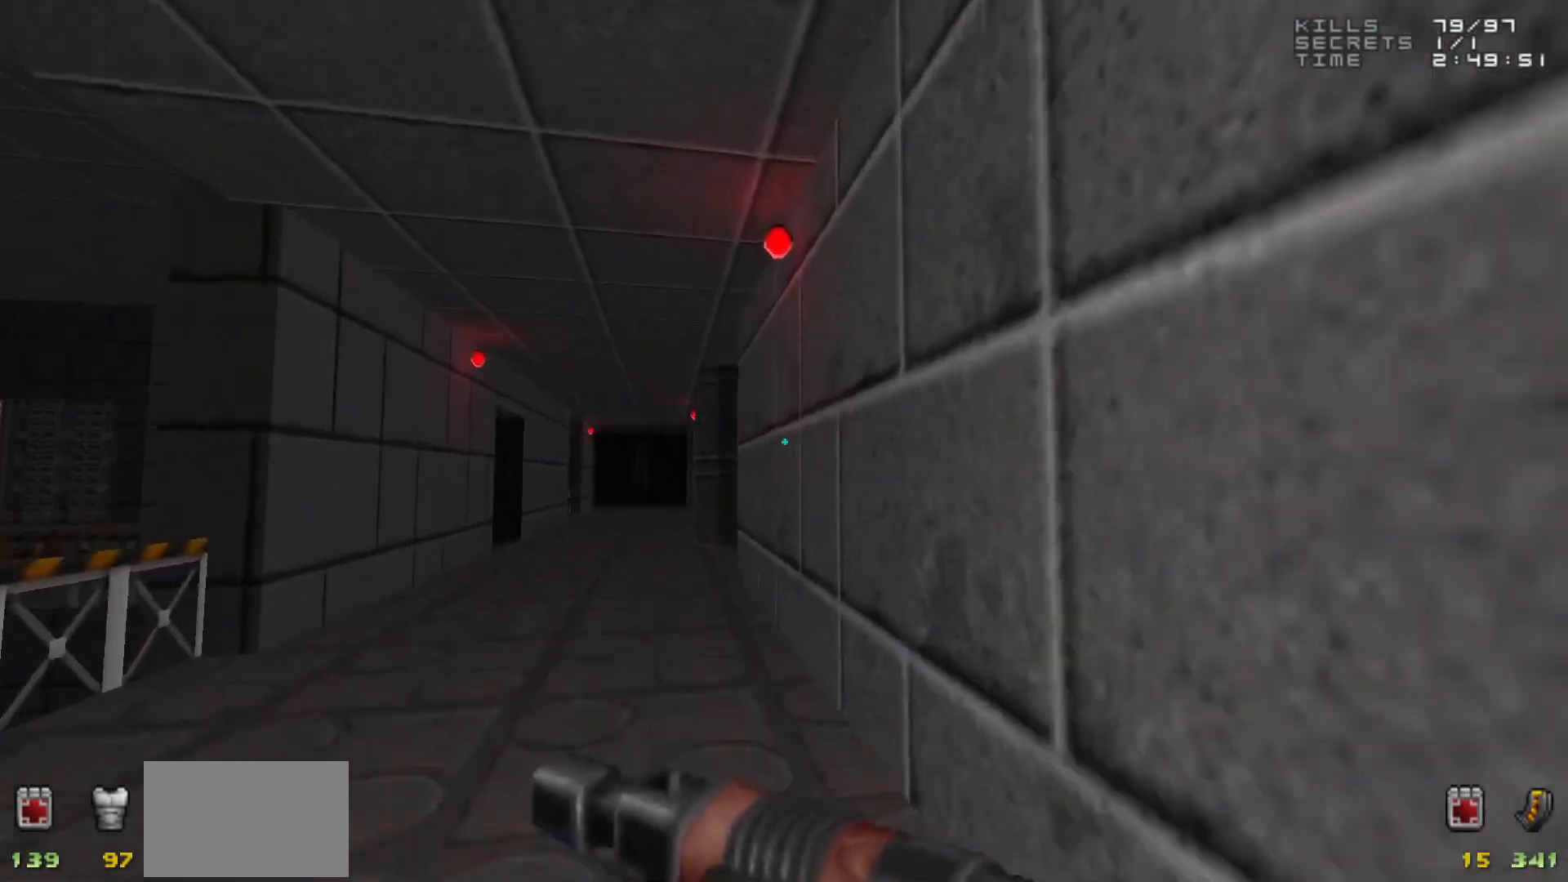
Gameplay with keyboard and mouse; each line is a JSON object with the keys and mouse buttons held at the frame after it. "events" lists presses ("down") and releases ("up") of "1", "2", "3", "4", "5", "a", "alt", "c", "caps_lock", "ctrl", "d", "e", "f", "g", "q", "r", "s", "shift", "space", "t", "tab", "v", "w", "x", "z", "mouse_left", "mouse_wheel" and "mouse_right" between this image and that frame as [ms after this image, input, new state], when the widget could be followed in between. "mouse_left", "mouse_wheel", "mouse_right" = the "left", "wheel", "right" buttons of the "mouse" list. No other keys are recorded. "wheel" means that the mouse wheel is clicked or scrolled. Not read: mouse_move.
{"keys": [], "mouse": [], "events": [[117, "a", "up"], [267, "w", "up"]]}
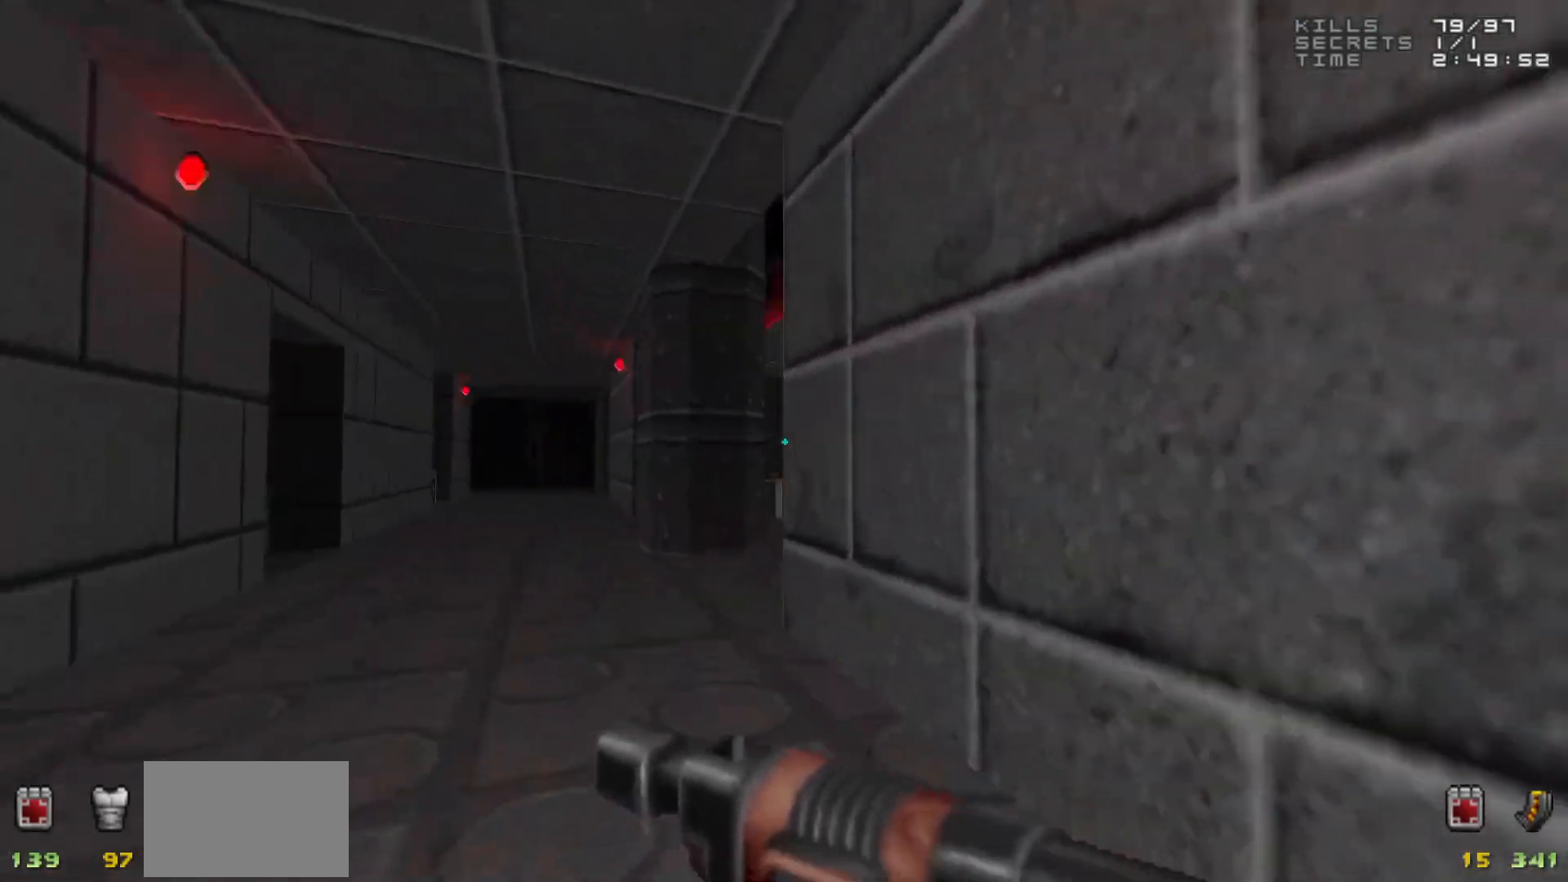
{"keys": [], "mouse": [], "events": [[150, "a", "down"], [150, "w", "down"], [183, "a", "up"], [183, "w", "up"], [367, "d", "down"], [417, "d", "up"]]}
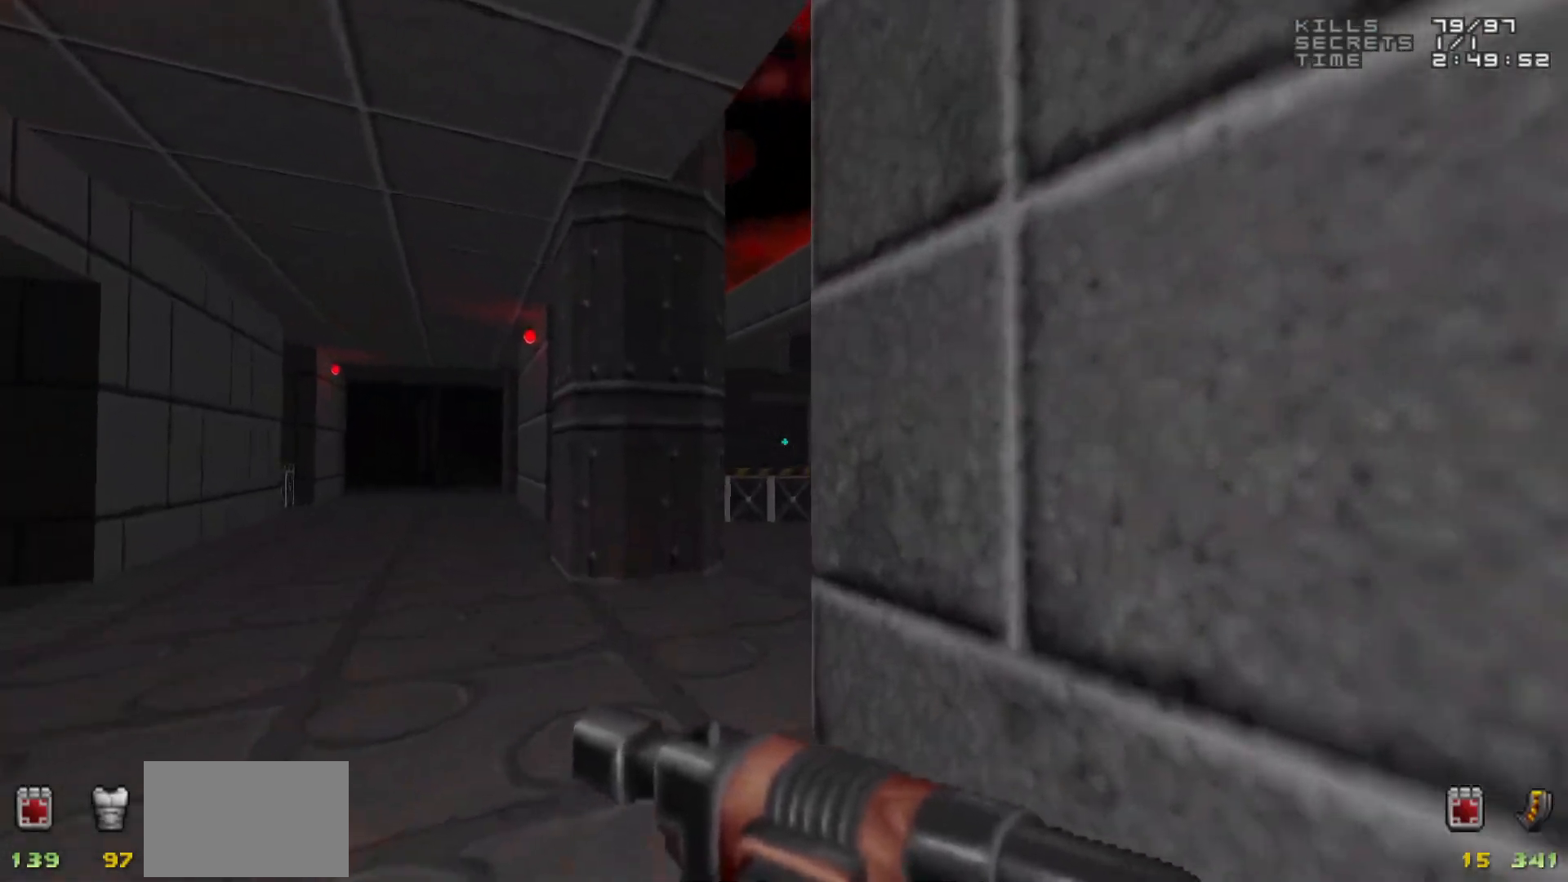
{"keys": [], "mouse": [], "events": [[67, "a", "down"], [150, "a", "up"]]}
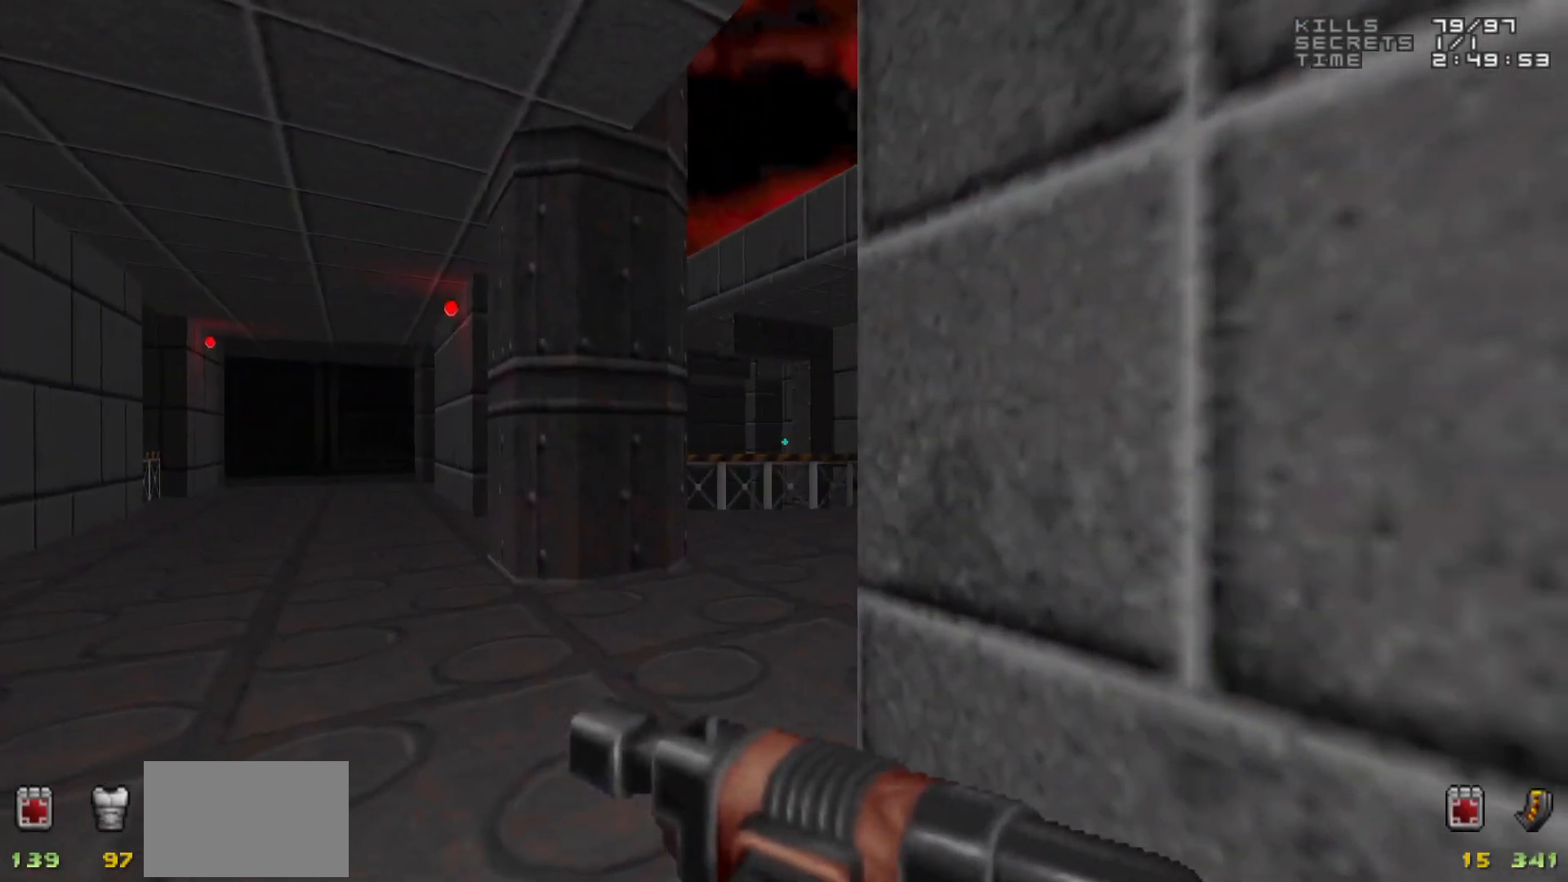
{"keys": [], "mouse": [], "events": [[400, "a", "down"], [450, "a", "up"]]}
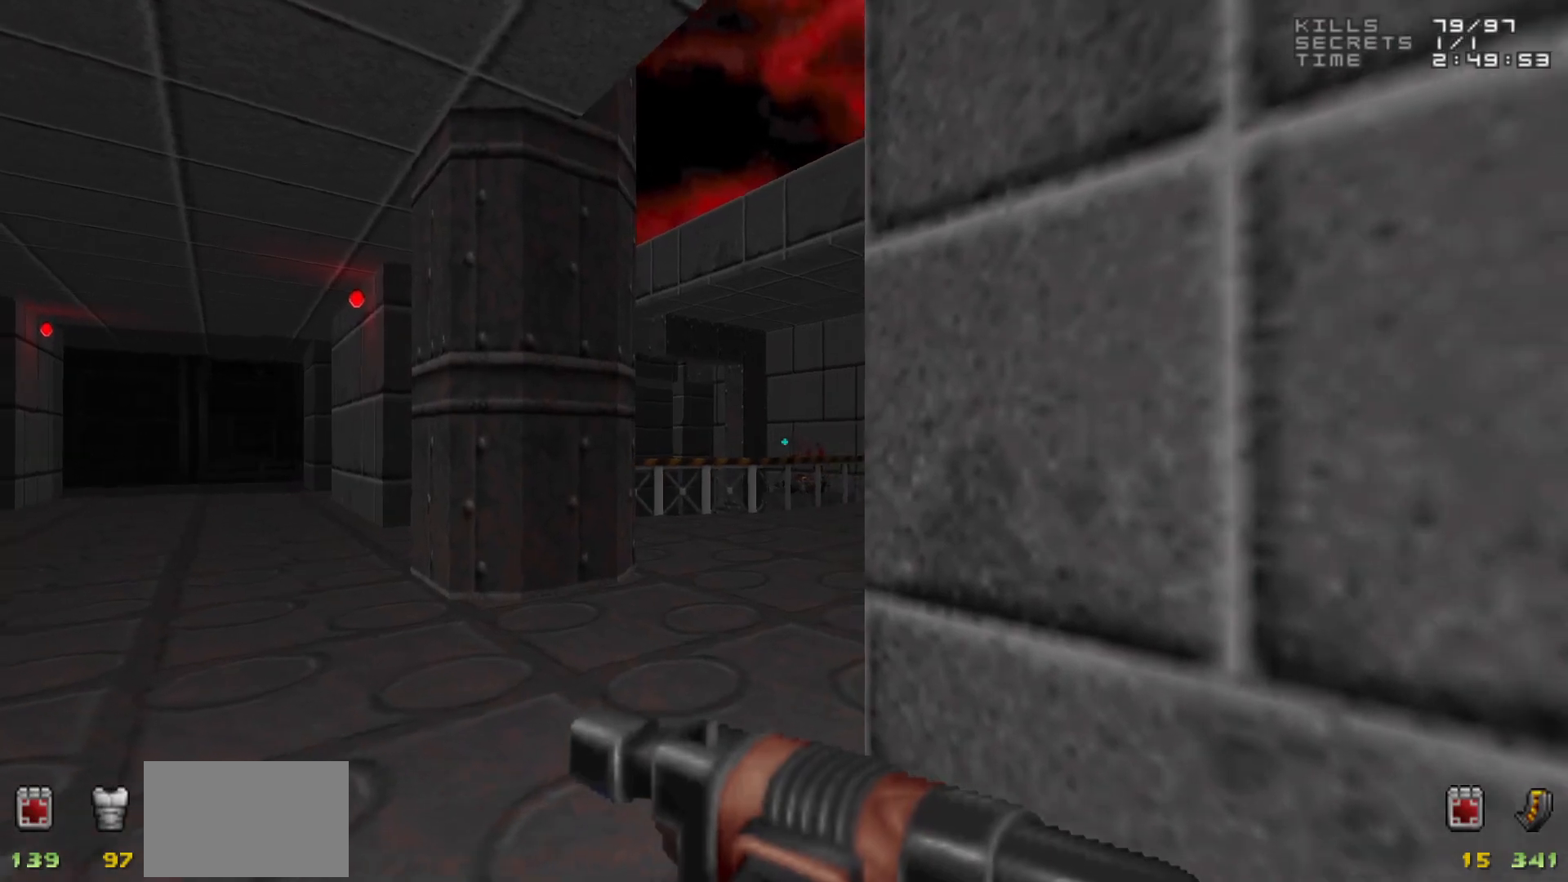
{"keys": [], "mouse": [], "events": [[417, "a", "down"], [417, "w", "down"], [467, "a", "up"], [467, "w", "up"]]}
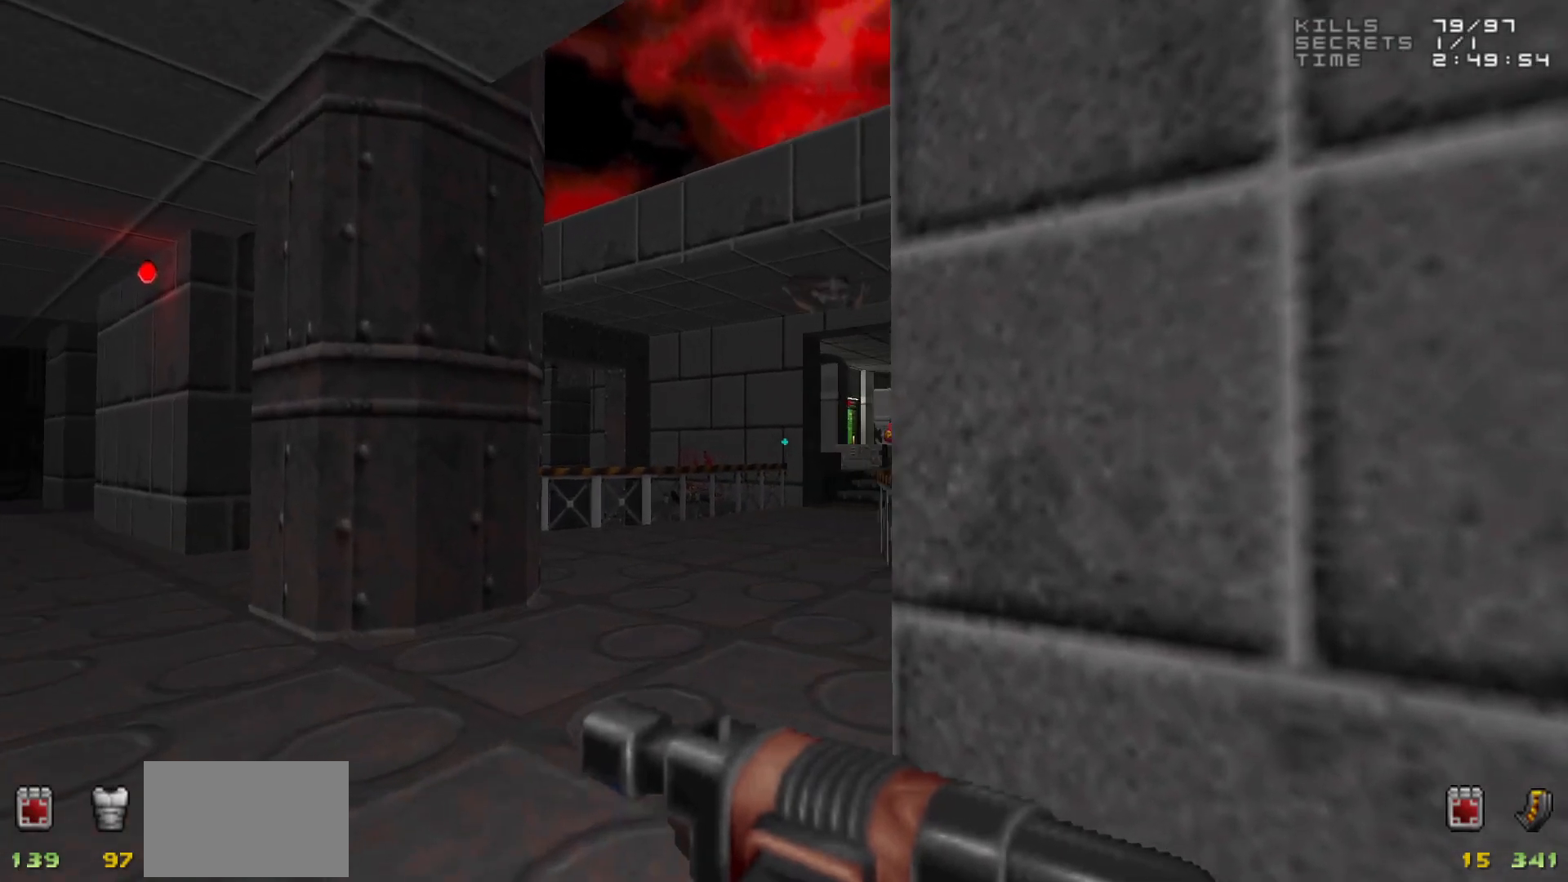
{"keys": [], "mouse": [], "events": []}
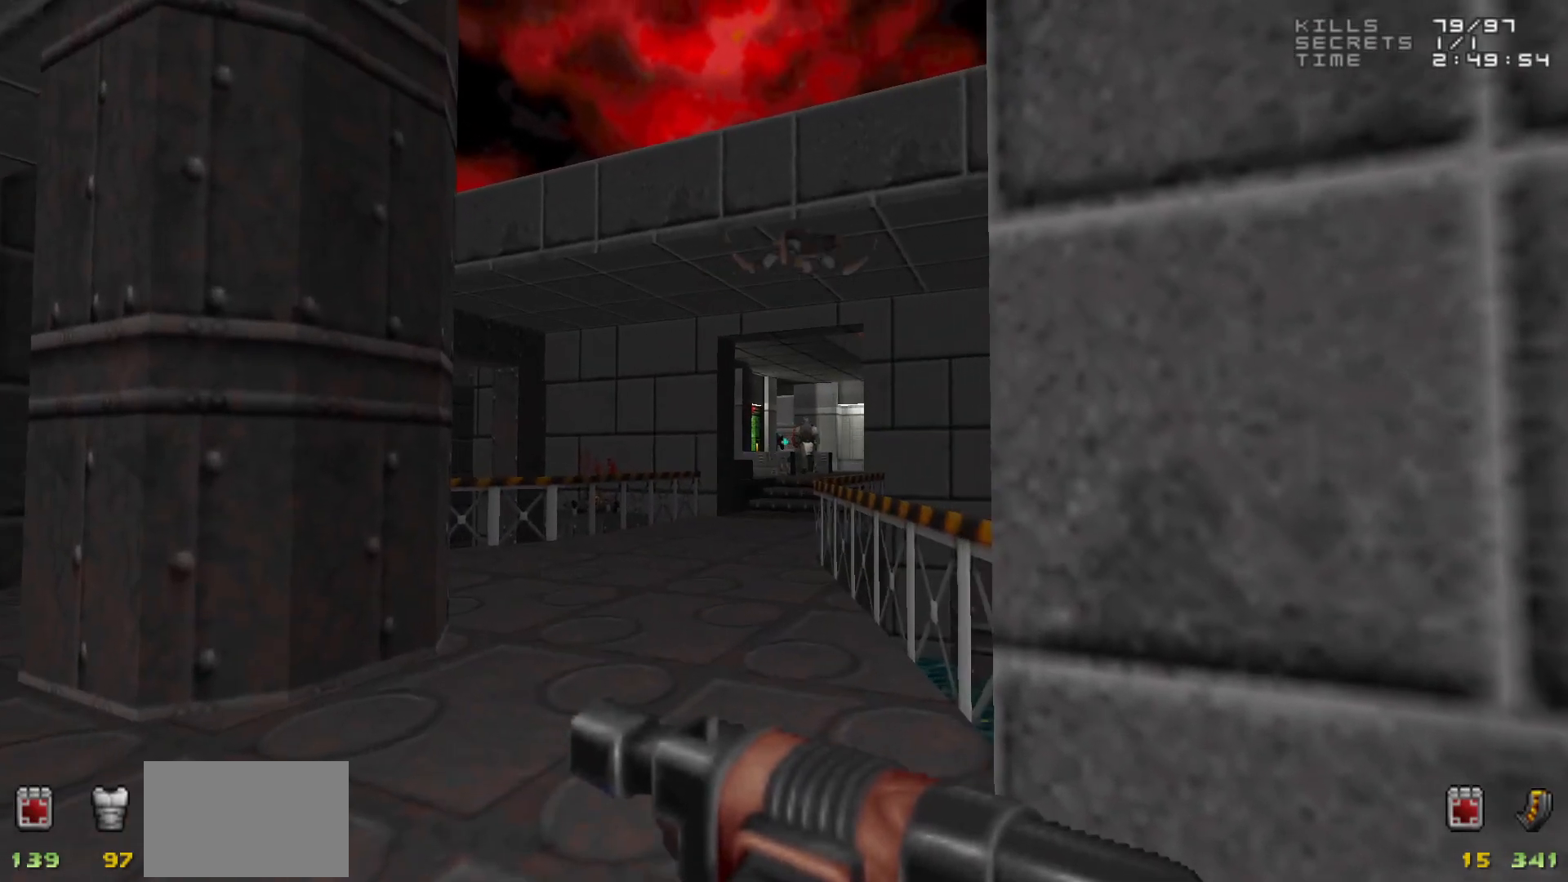
{"keys": [], "mouse": [], "events": [[117, "mouse_left", "down"], [217, "mouse_left", "up"], [400, "mouse_left", "down"], [483, "mouse_left", "up"]]}
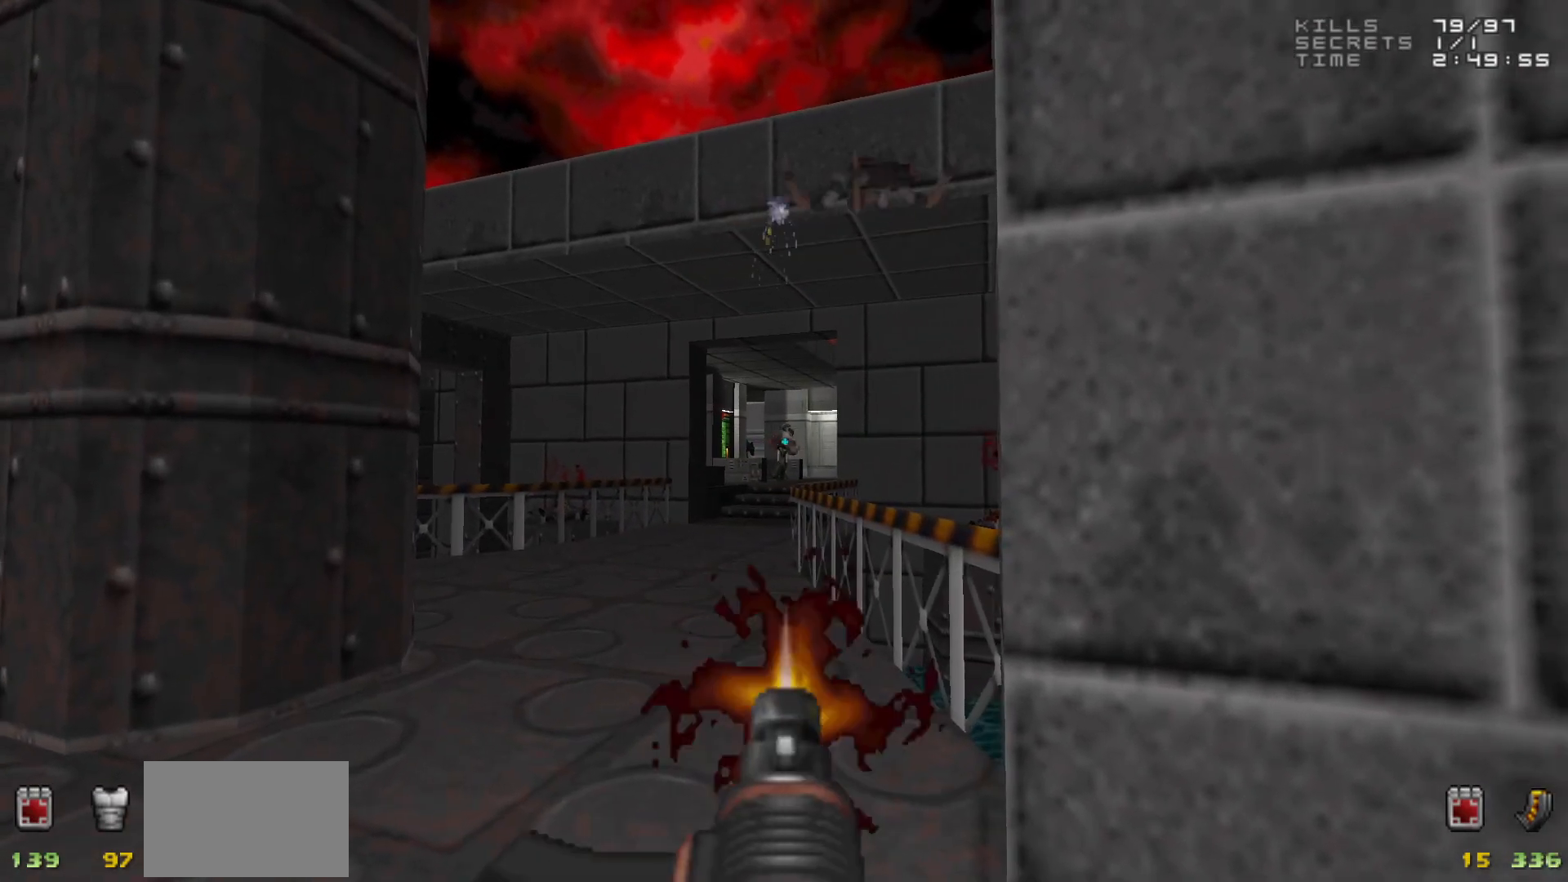
{"keys": [], "mouse": [], "events": [[233, "mouse_left", "down"], [283, "mouse_left", "up"]]}
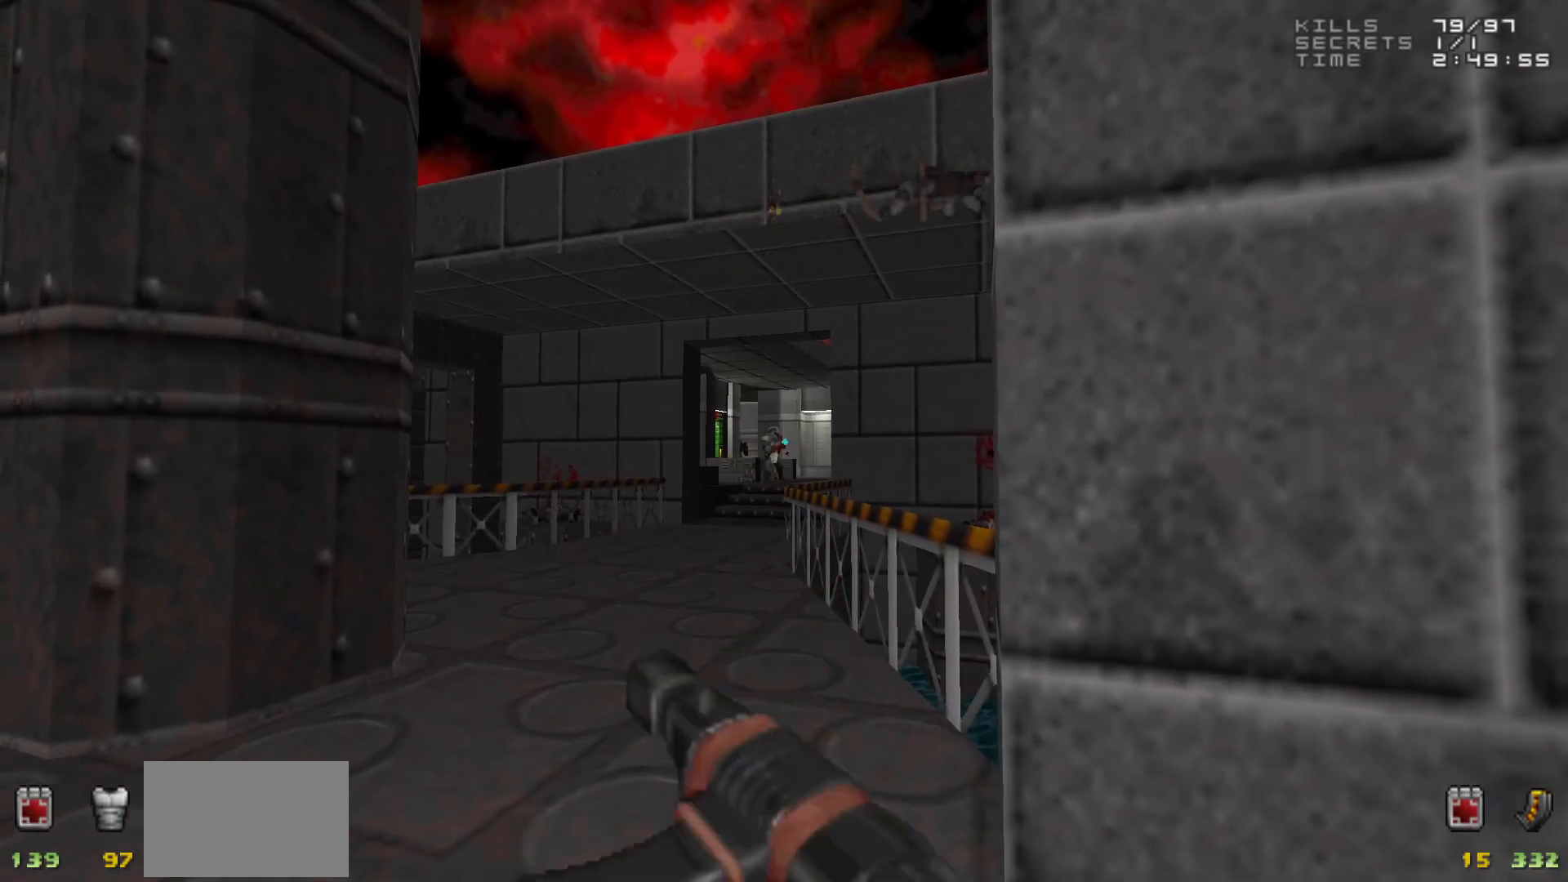
{"keys": [], "mouse": [], "events": [[17, "mouse_left", "down"], [117, "mouse_left", "up"], [383, "mouse_left", "down"], [433, "mouse_left", "up"]]}
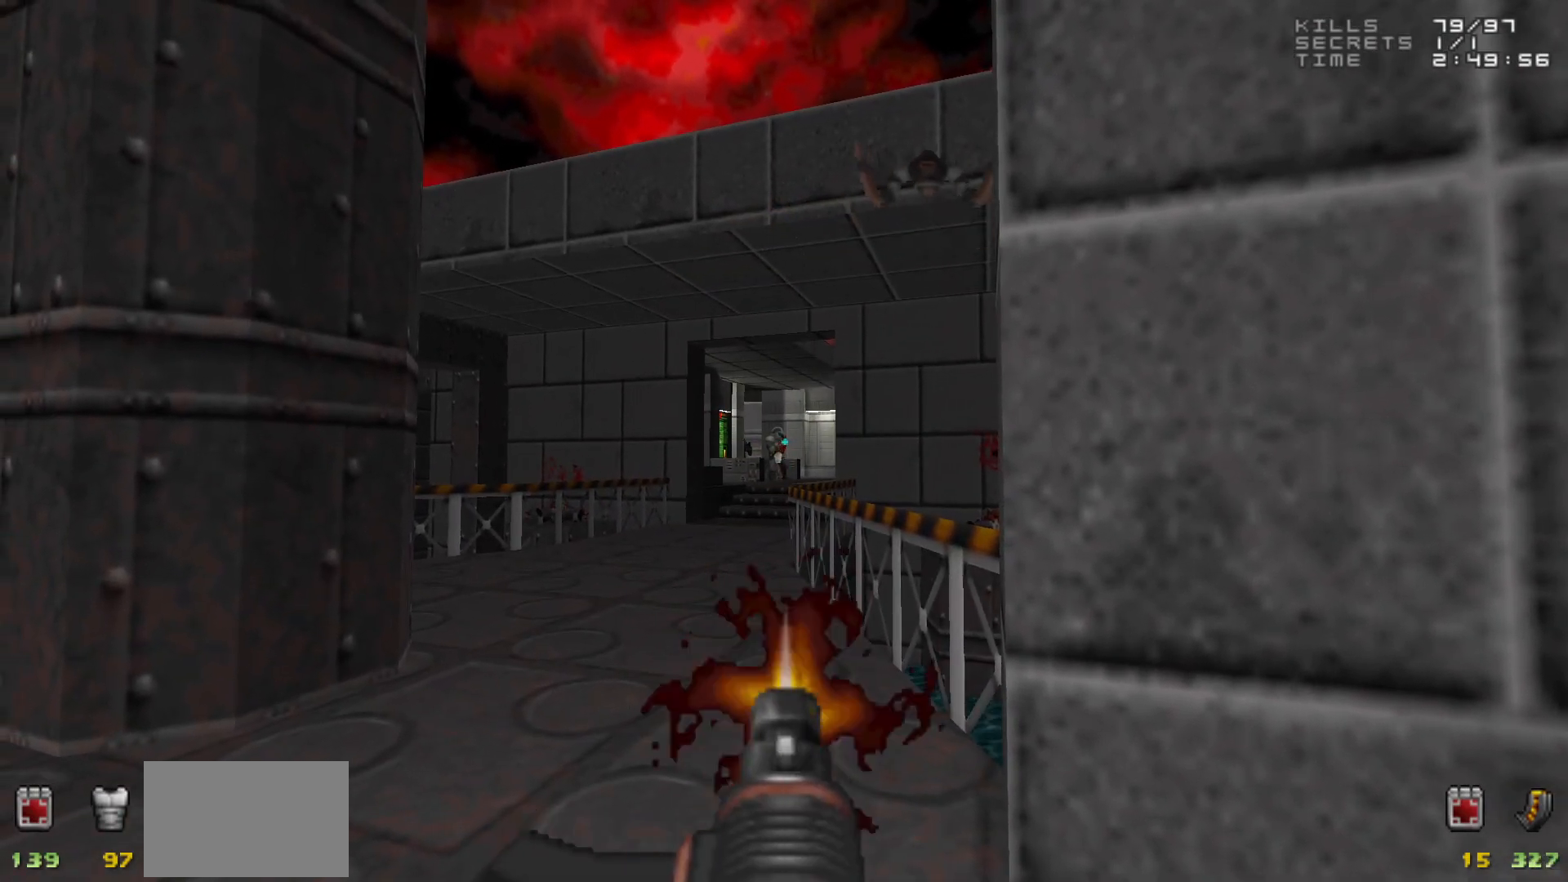
{"keys": [], "mouse": [], "events": [[167, "mouse_left", "down"], [267, "mouse_left", "up"]]}
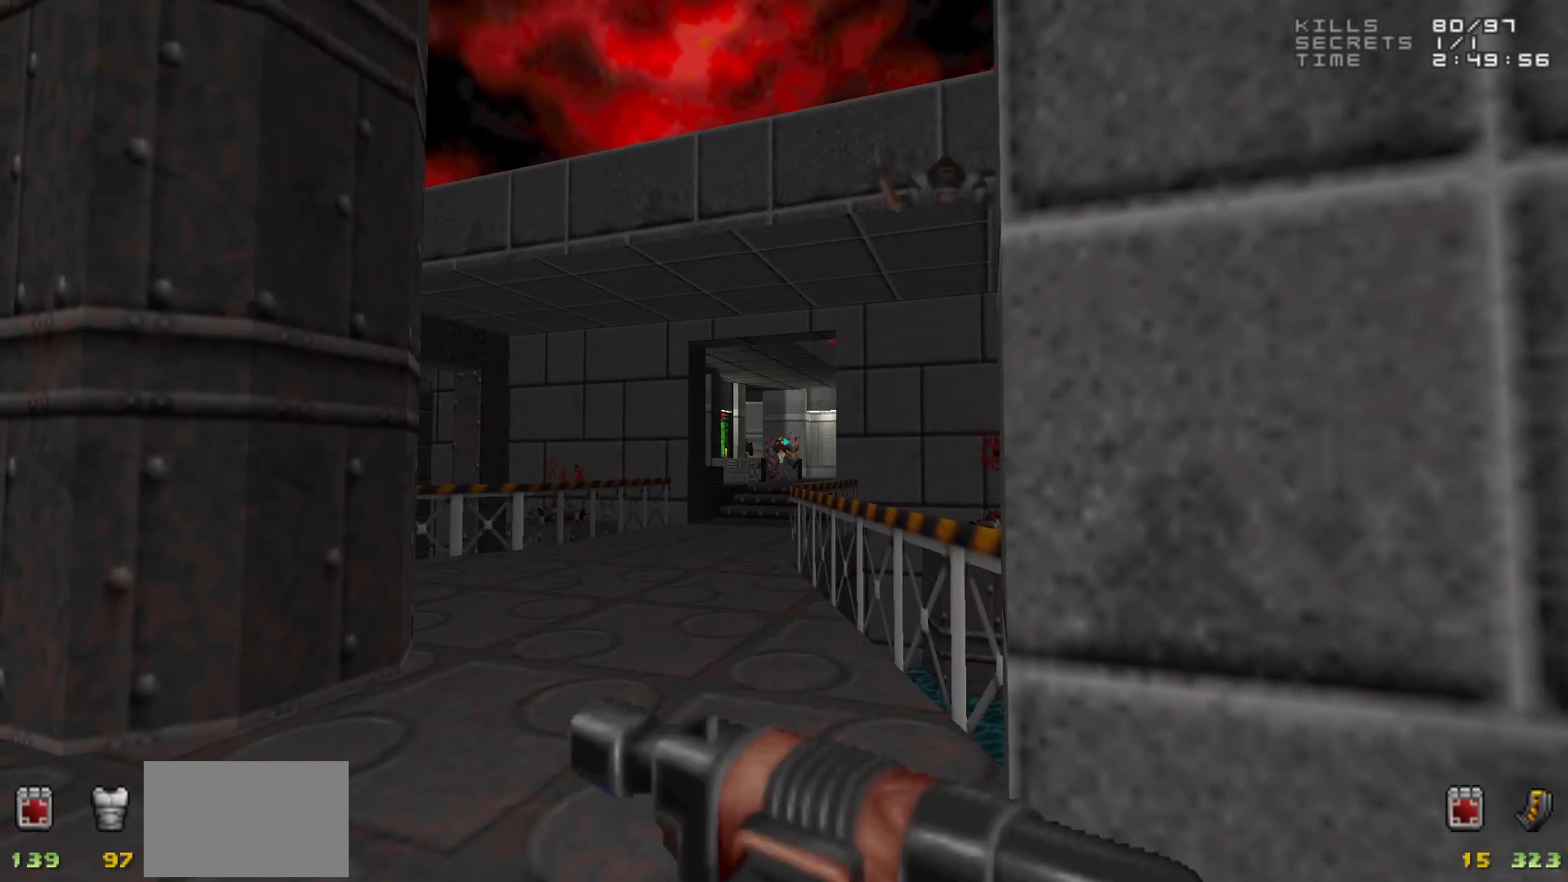
{"keys": [], "mouse": ["left"], "events": [[500, "mouse_left", "down"]]}
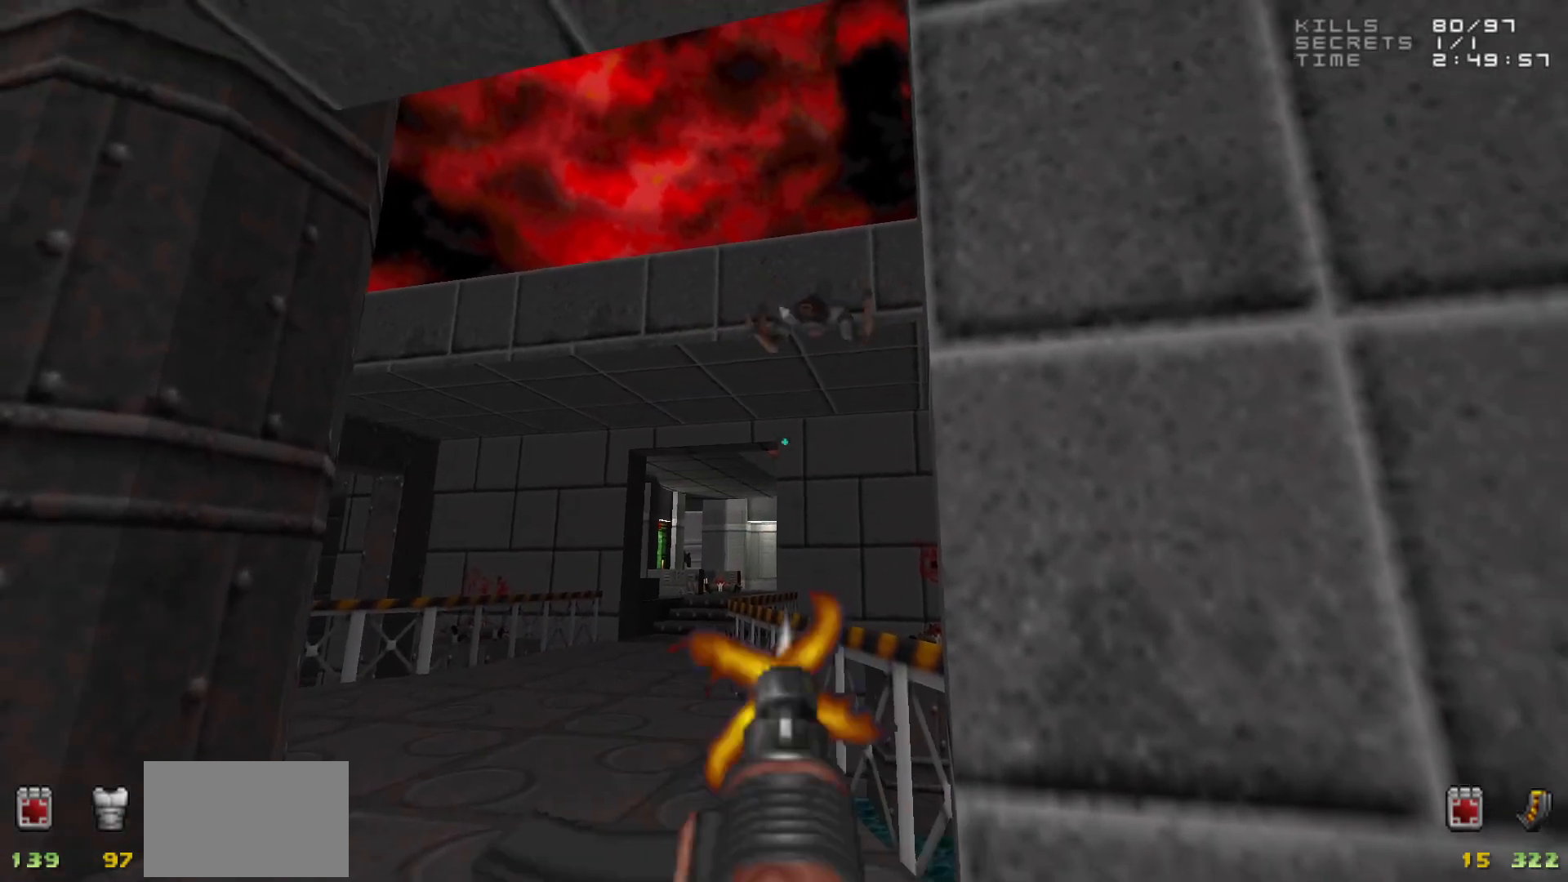
{"keys": [], "mouse": [], "events": [[100, "mouse_left", "up"], [333, "mouse_left", "down"], [433, "mouse_left", "up"]]}
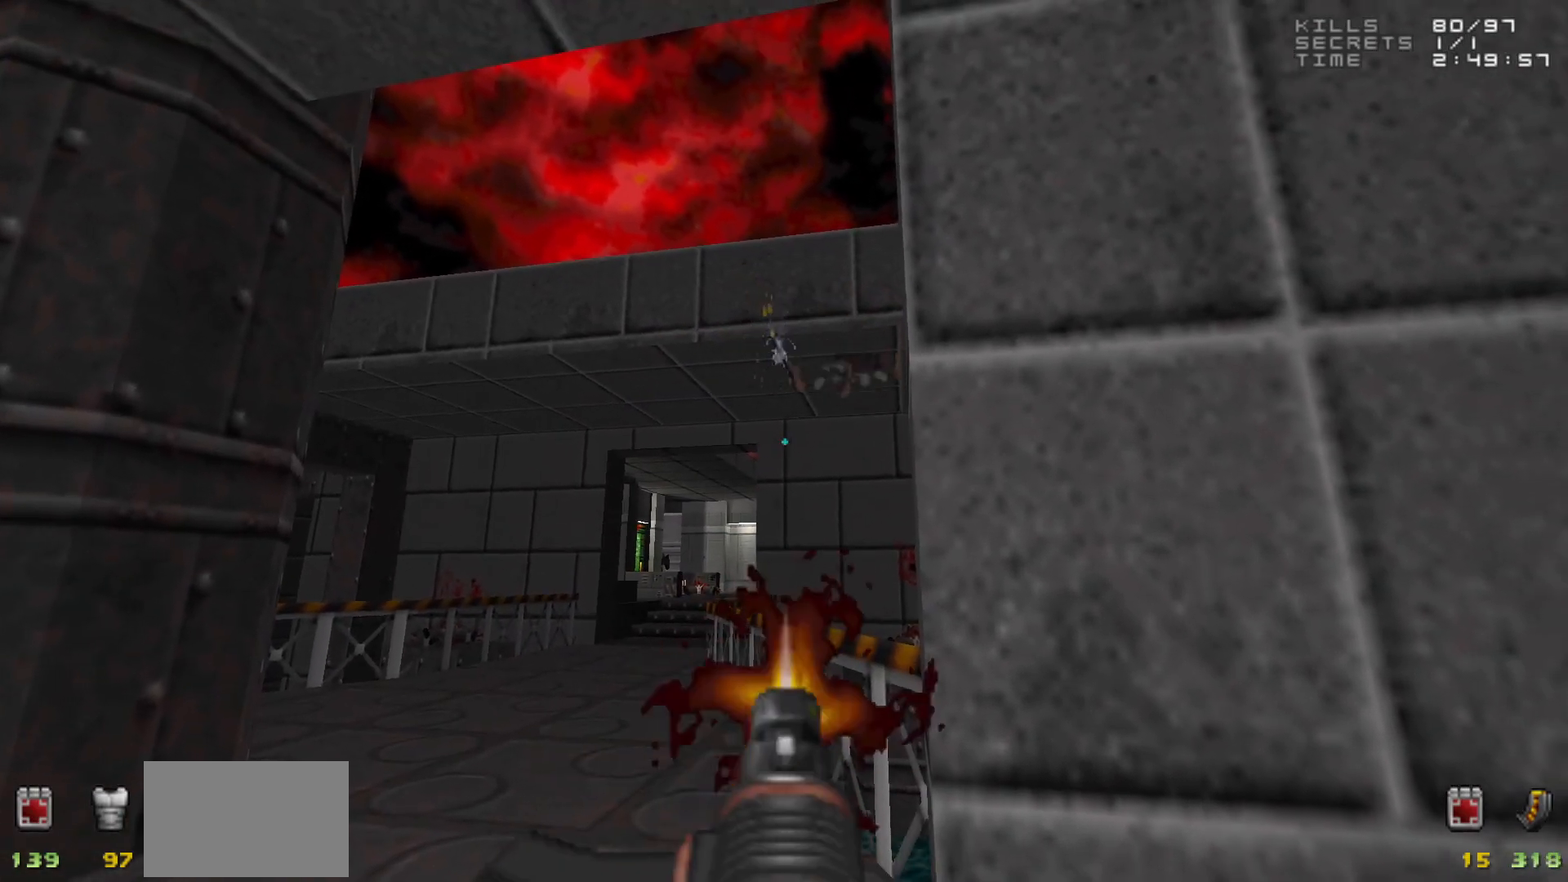
{"keys": [], "mouse": [], "events": [[217, "mouse_left", "down"], [267, "mouse_left", "up"]]}
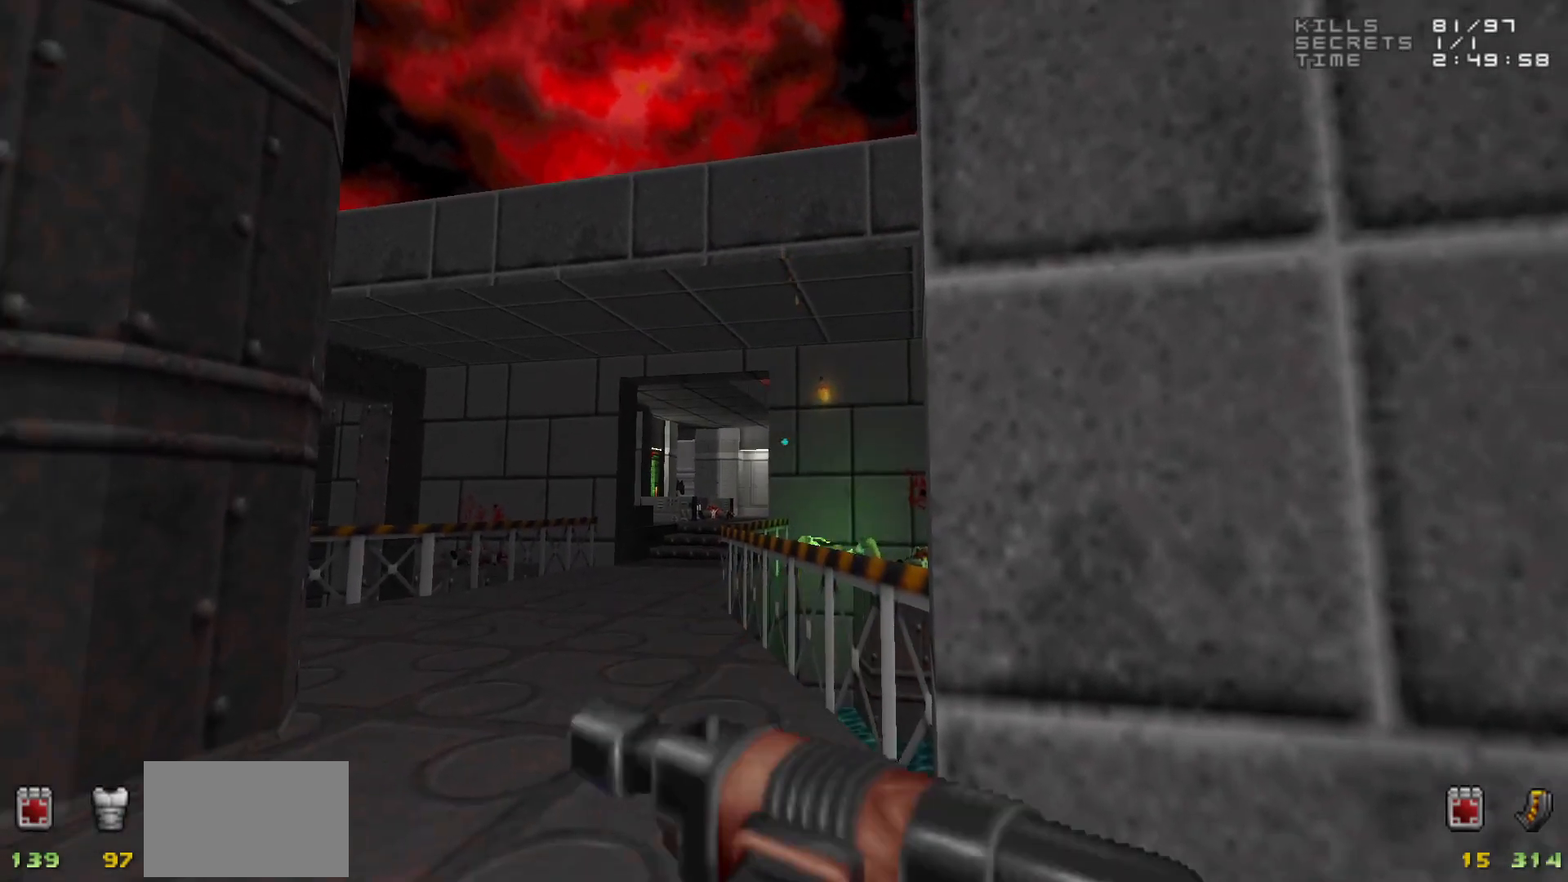
{"keys": [], "mouse": [], "events": [[183, "d", "down"], [283, "d", "up"]]}
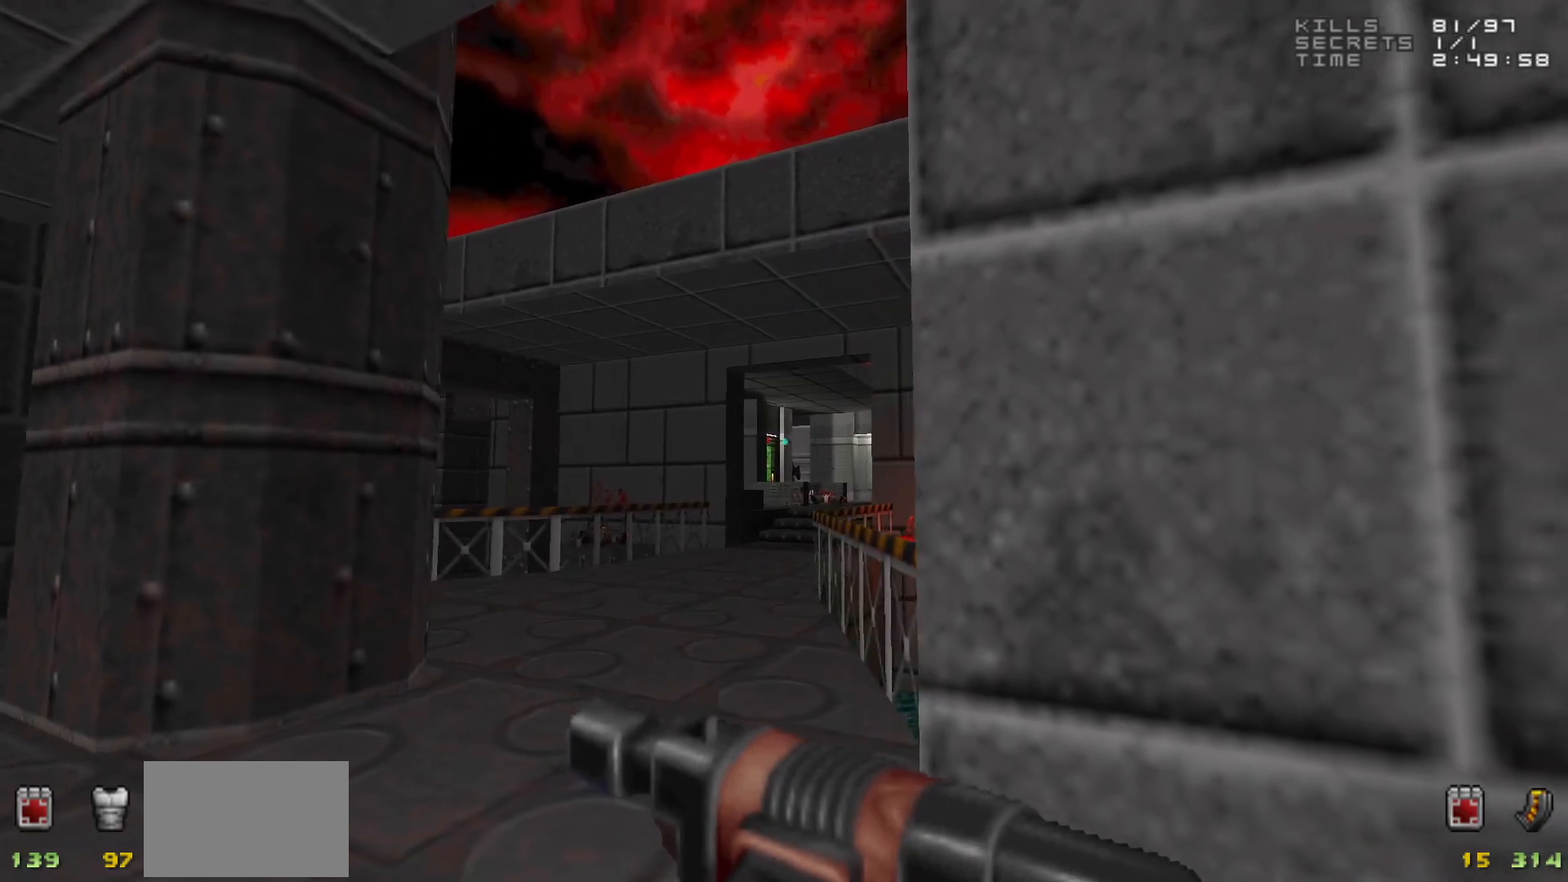
{"keys": [], "mouse": [], "events": [[67, "w", "down"], [150, "w", "up"]]}
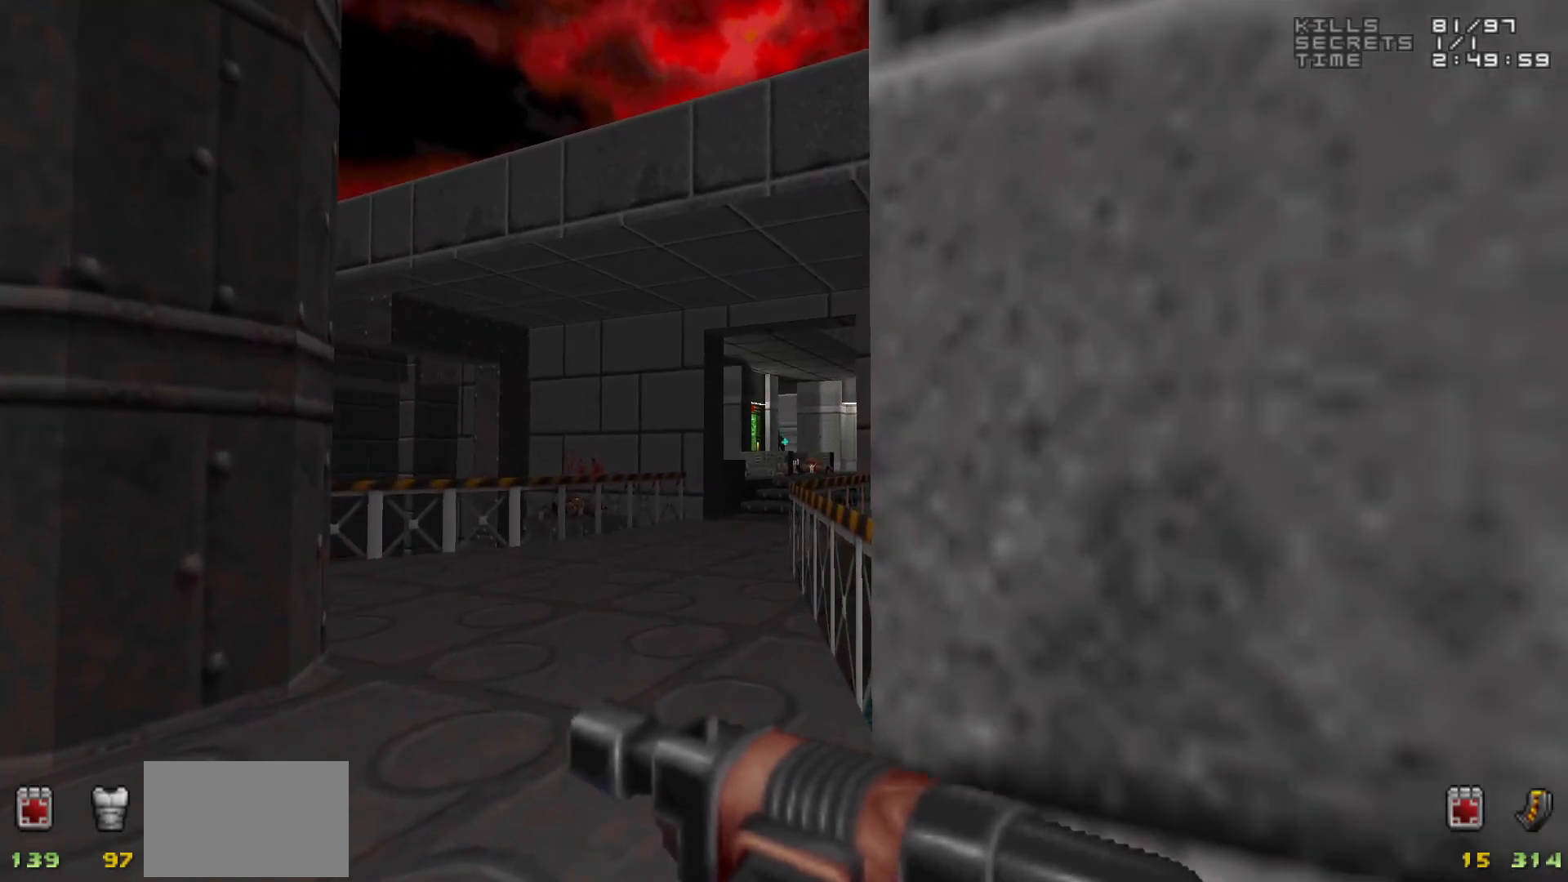
{"keys": [], "mouse": [], "events": [[17, "mouse_left", "down"], [117, "mouse_left", "up"], [367, "mouse_left", "down"], [450, "mouse_left", "up"]]}
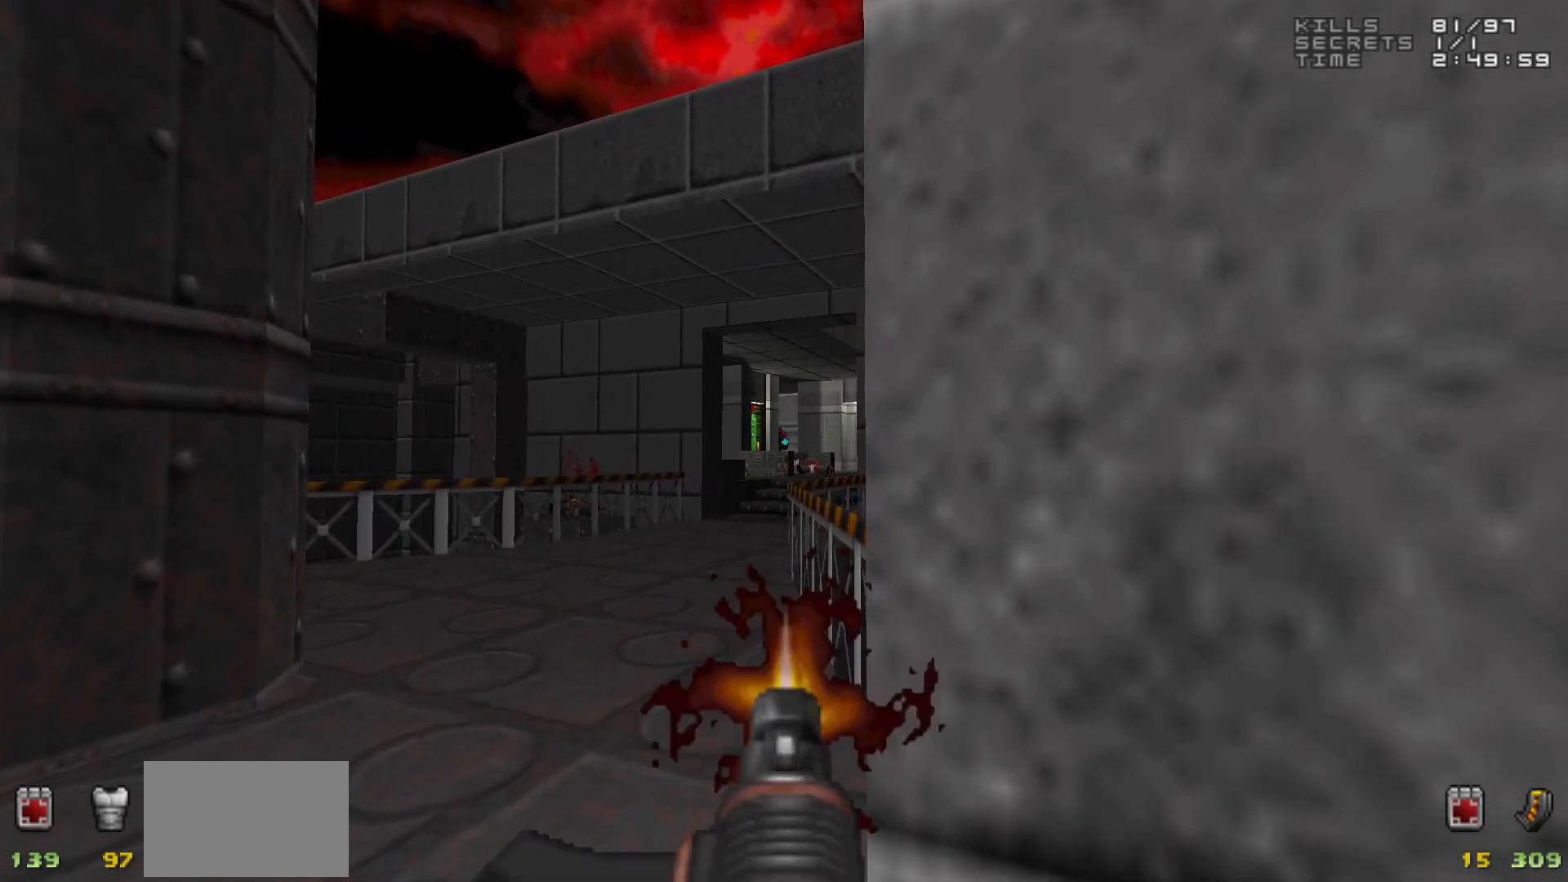
{"keys": [], "mouse": [], "events": [[233, "mouse_left", "down"], [317, "mouse_left", "up"]]}
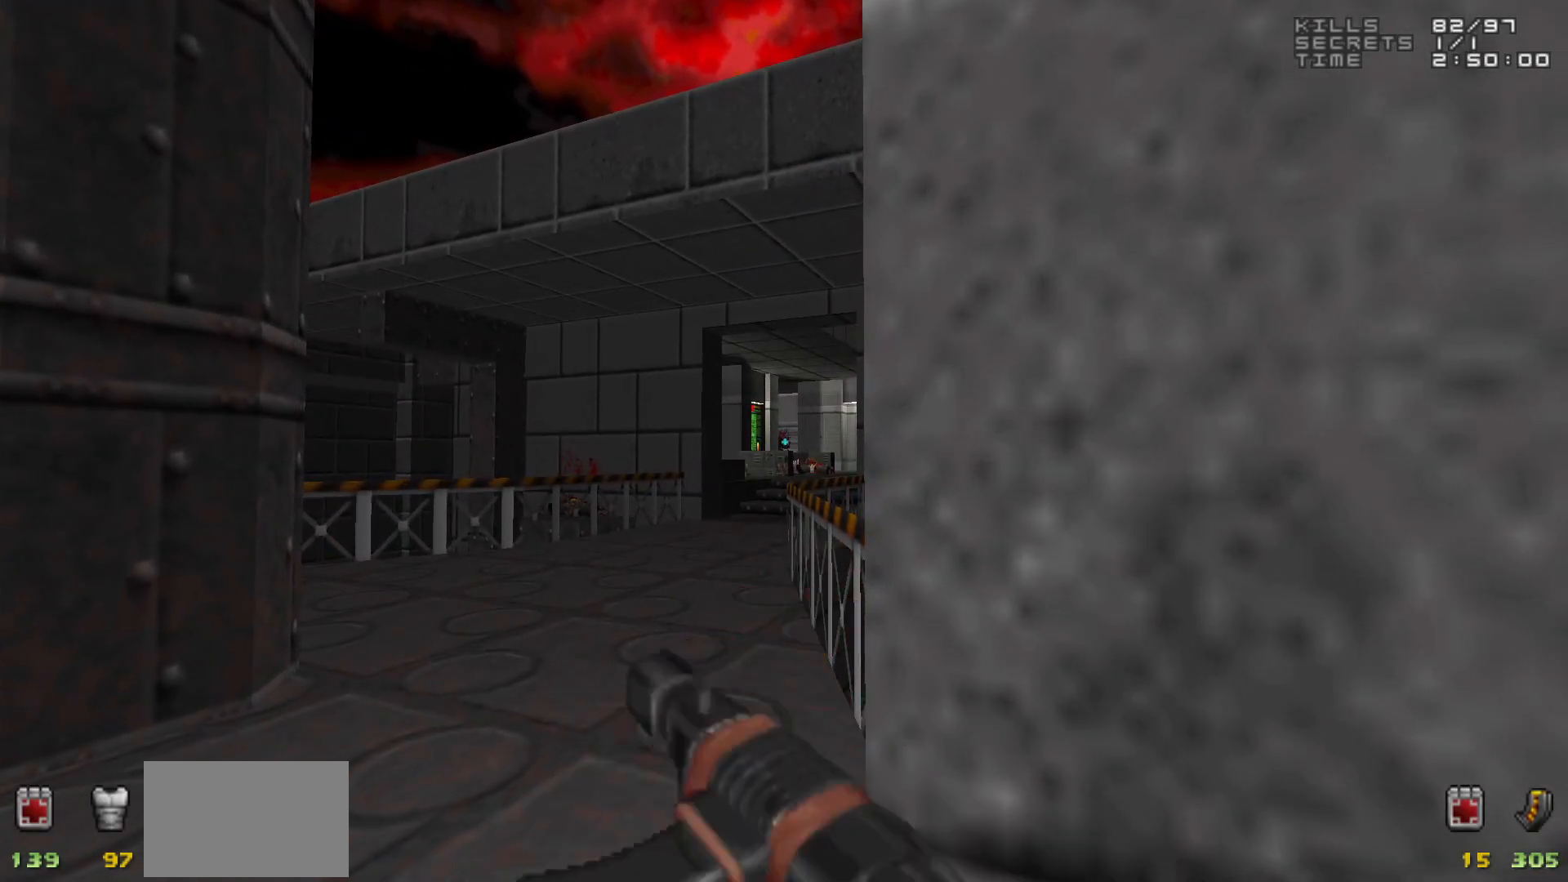
{"keys": [], "mouse": [], "events": []}
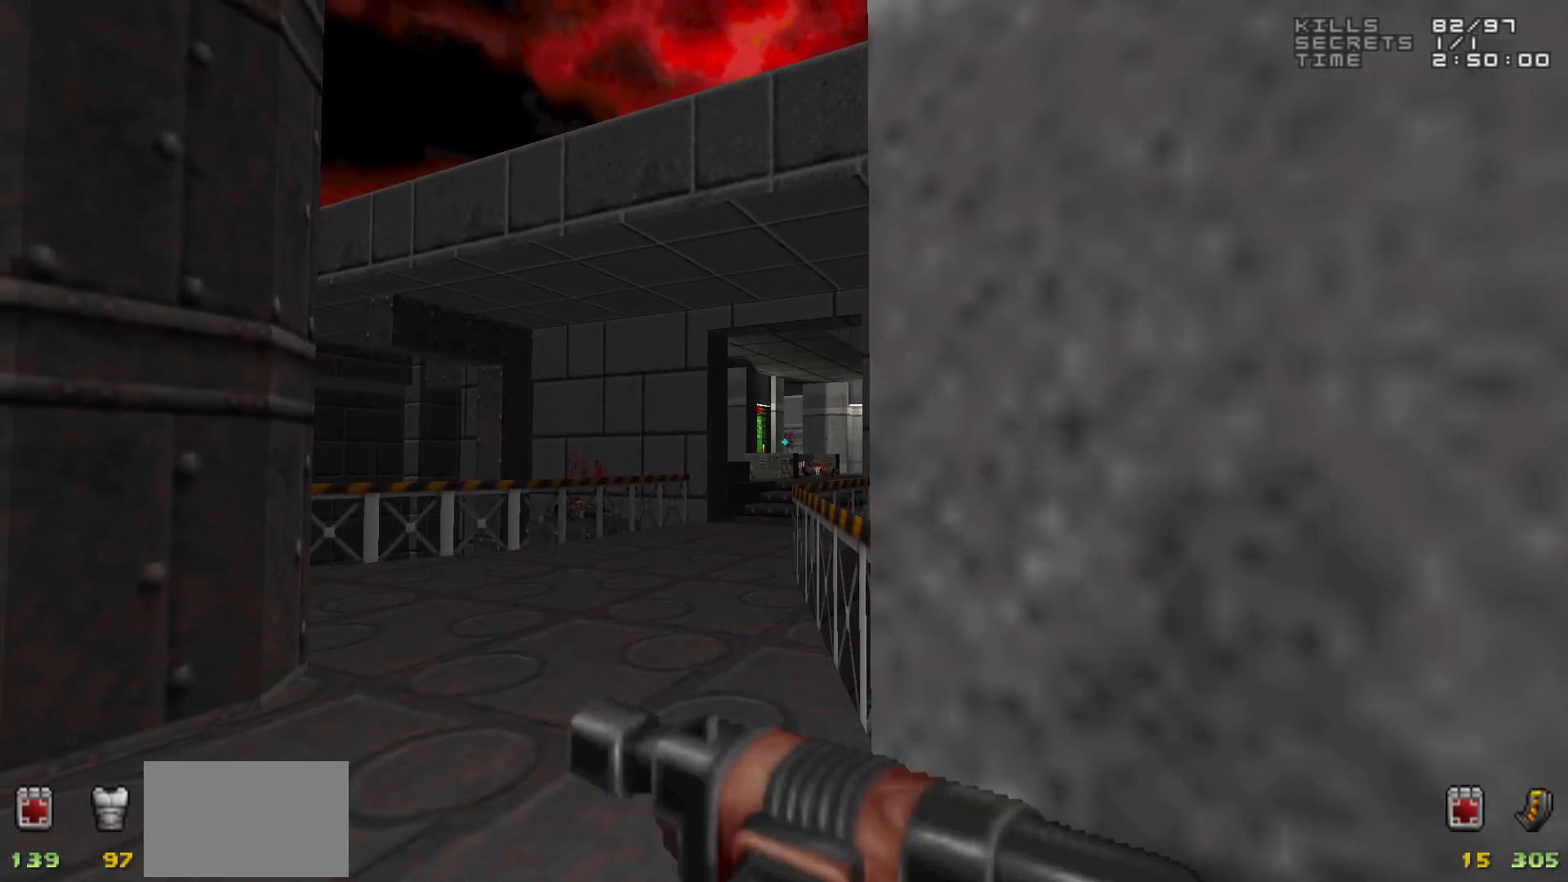
{"keys": [], "mouse": [], "events": []}
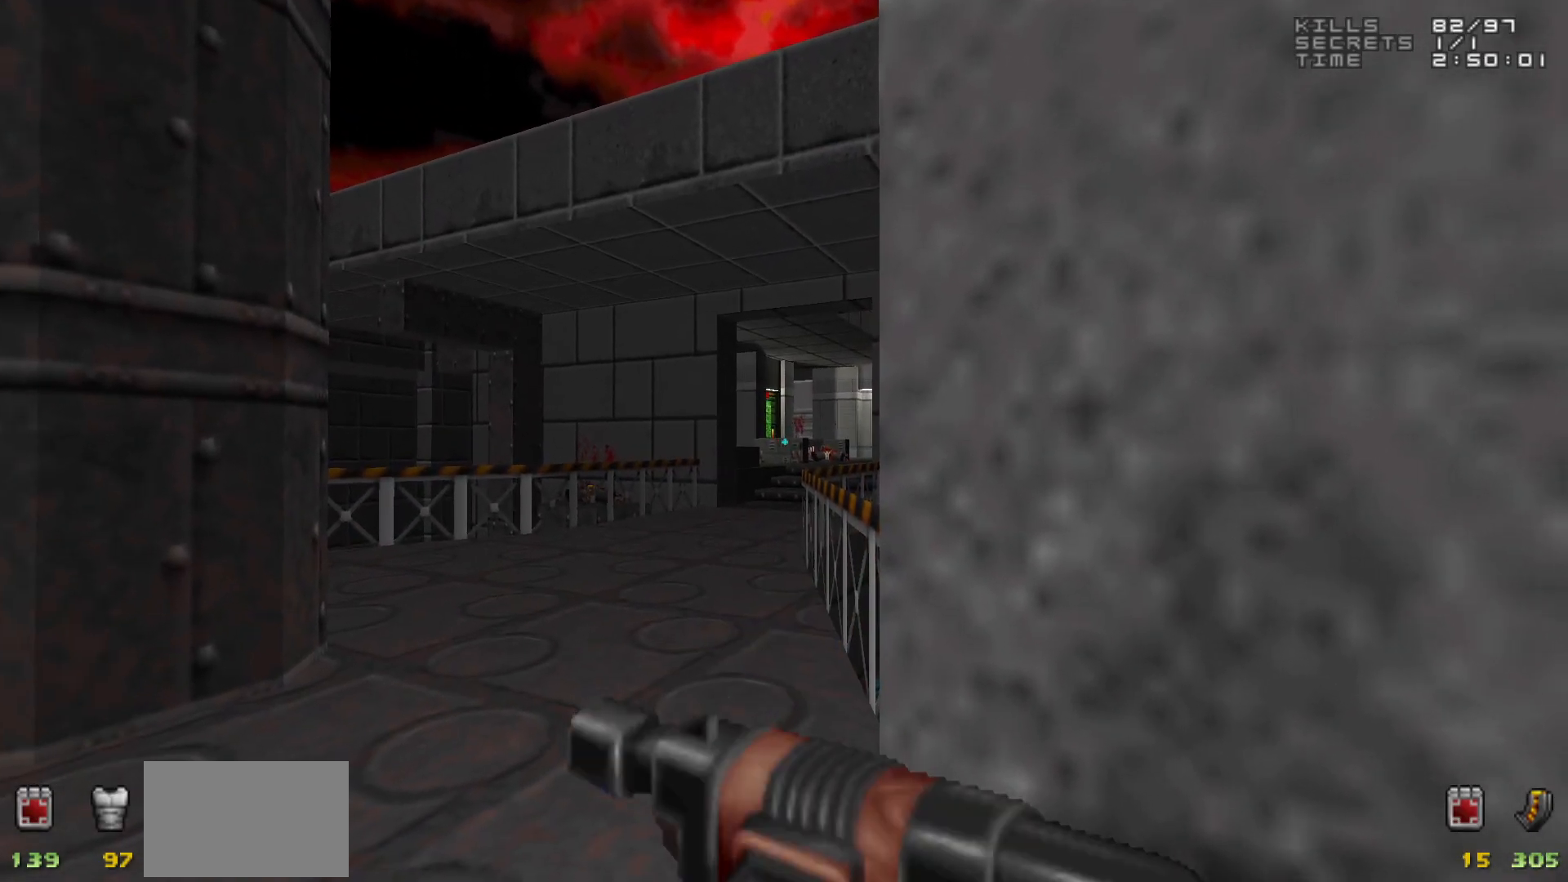
{"keys": [], "mouse": [], "events": [[133, "a", "down"], [233, "a", "up"]]}
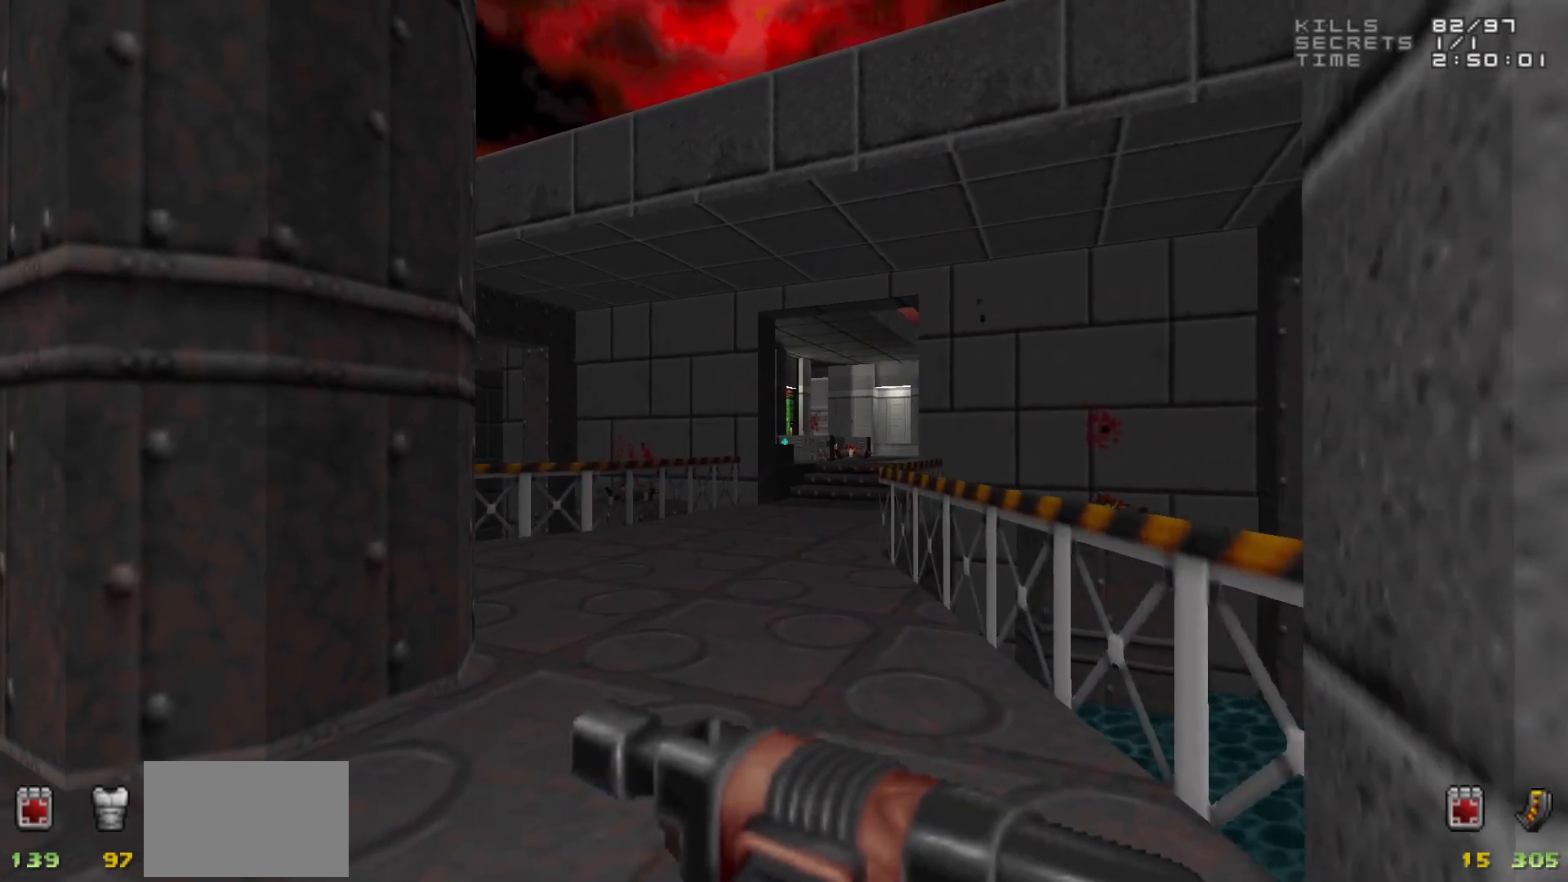
{"keys": [], "mouse": [], "events": []}
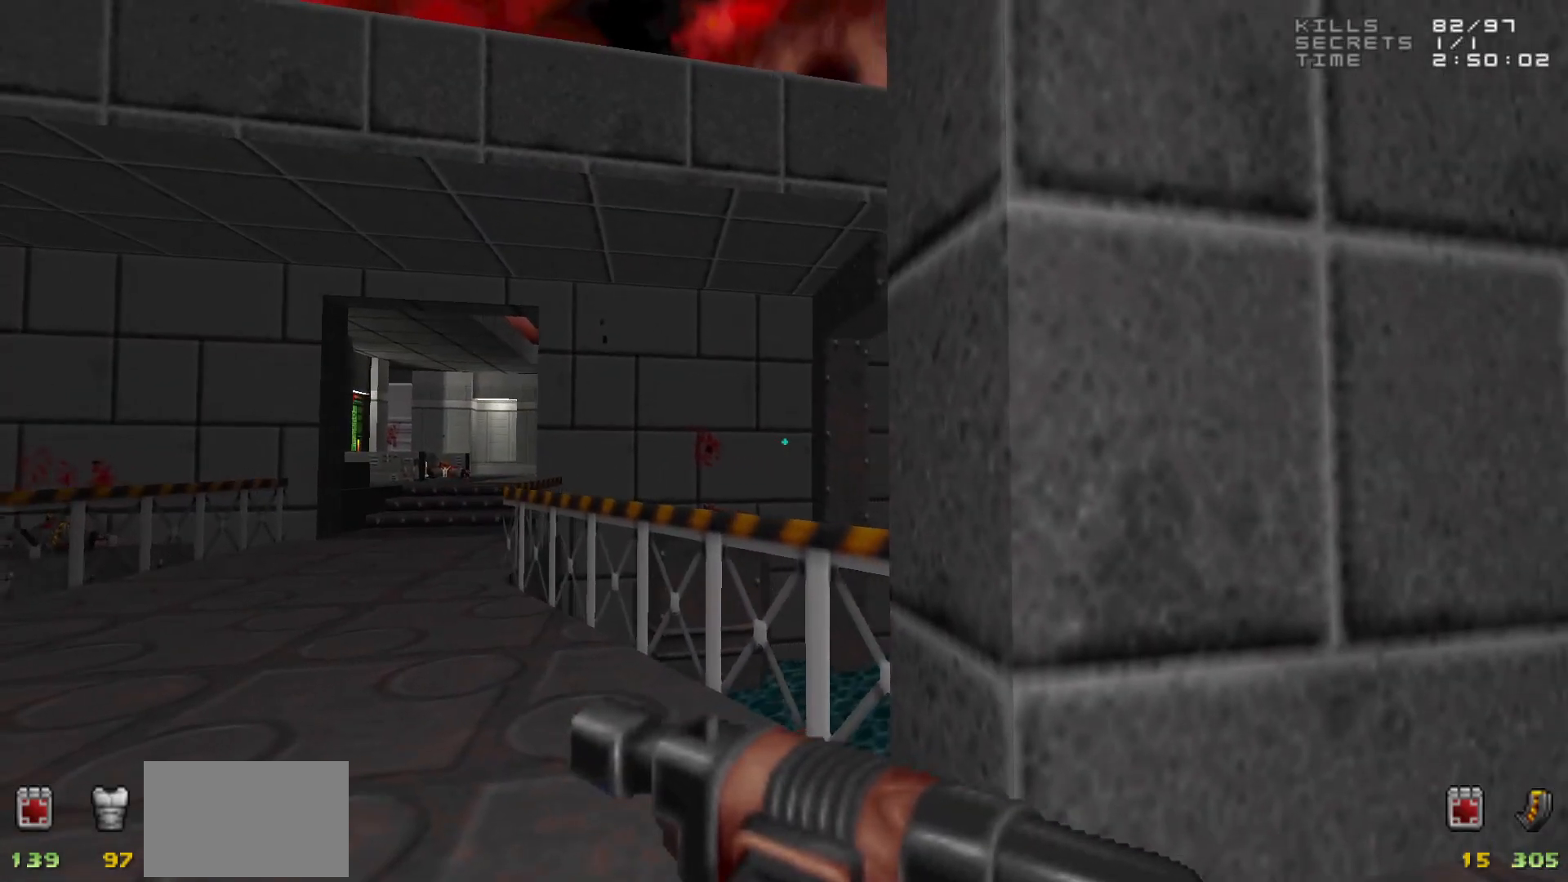
{"keys": [], "mouse": [], "events": [[117, "a", "down"], [267, "a", "up"]]}
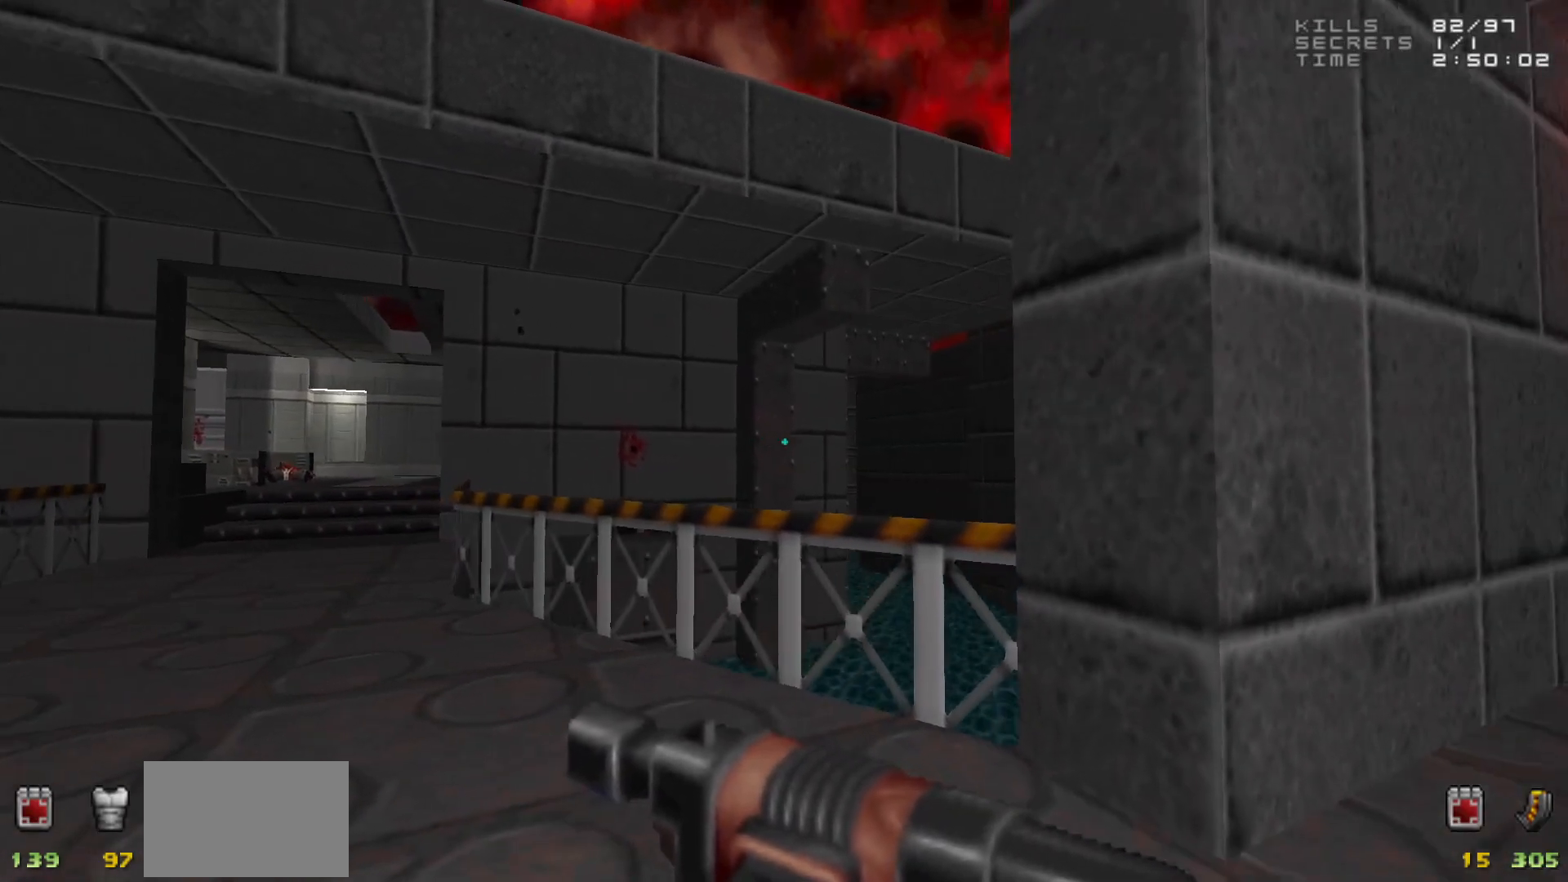
{"keys": [], "mouse": [], "events": []}
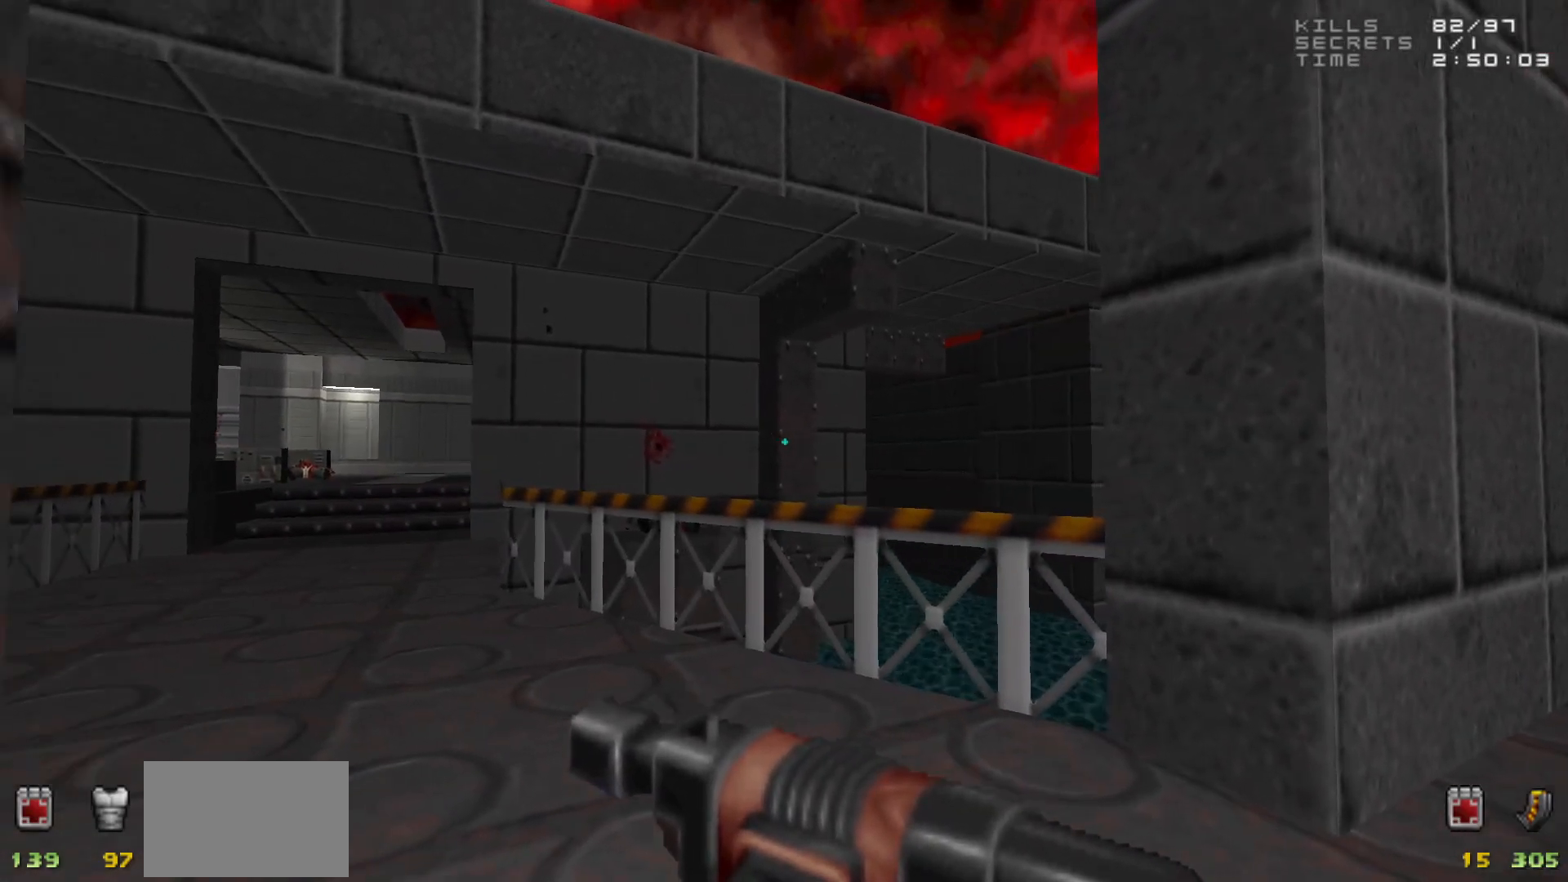
{"keys": ["a", "w"], "mouse": [], "events": [[100, "a", "down"], [300, "w", "down"]]}
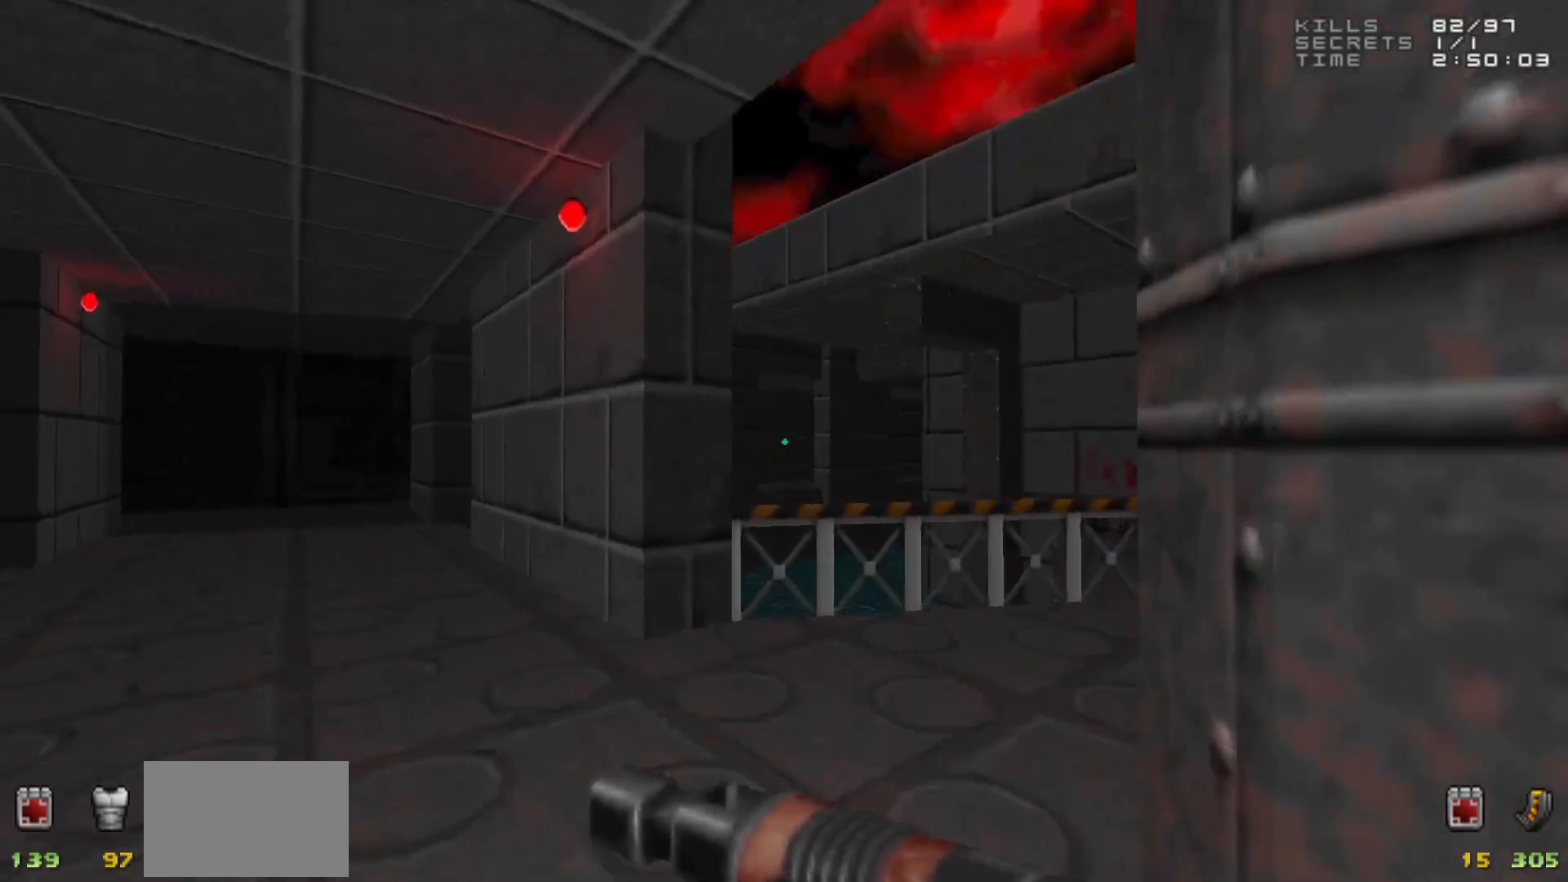
{"keys": [], "mouse": [], "events": [[33, "a", "up"], [67, "w", "up"], [117, "d", "down"], [267, "d", "up"]]}
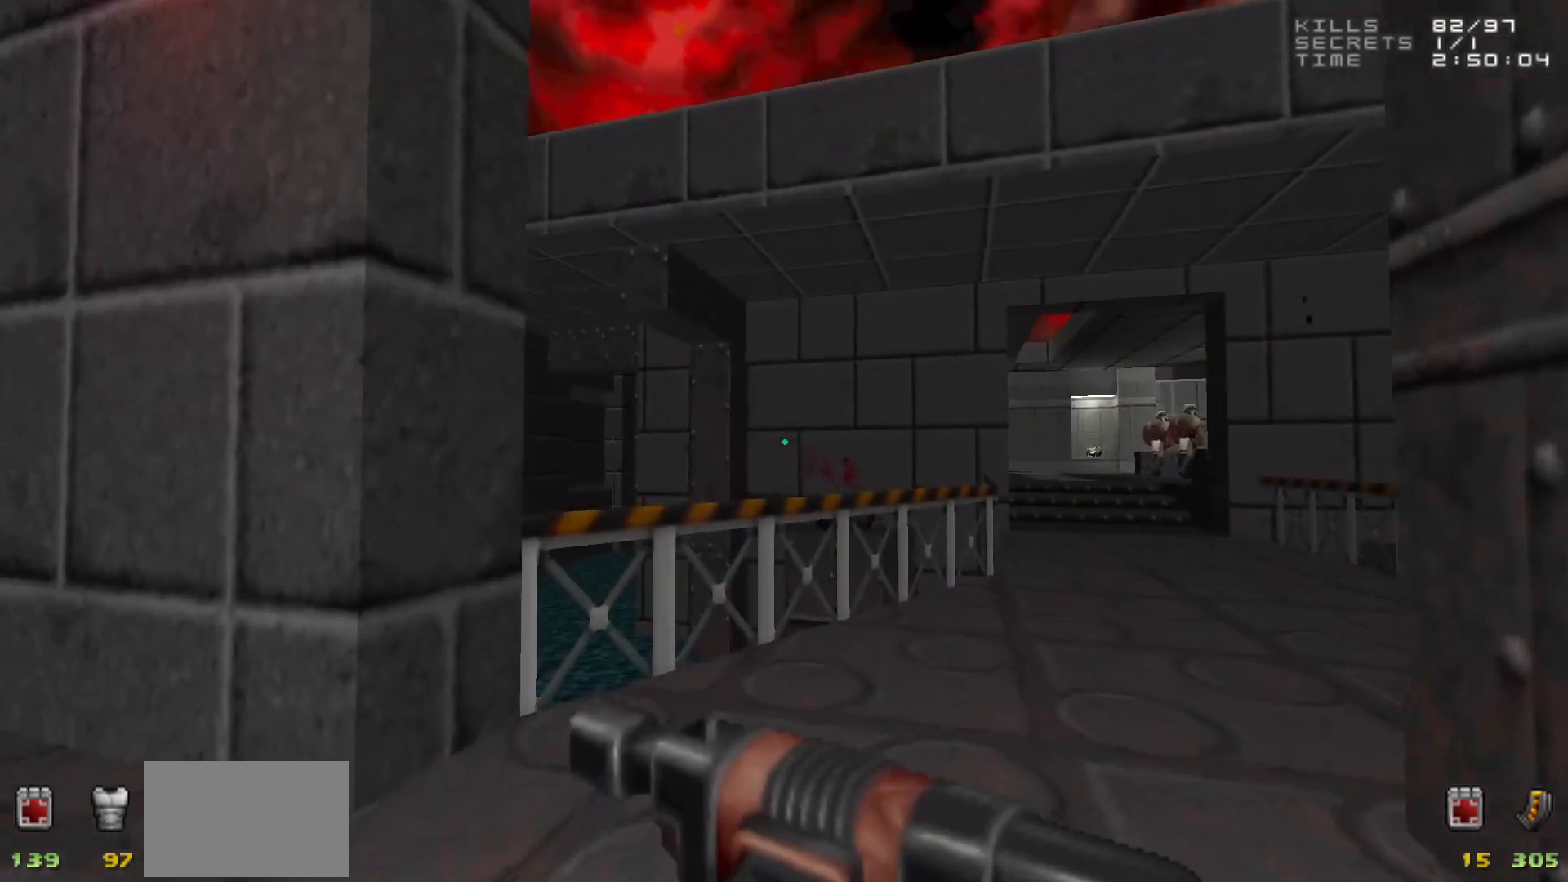
{"keys": [], "mouse": [], "events": []}
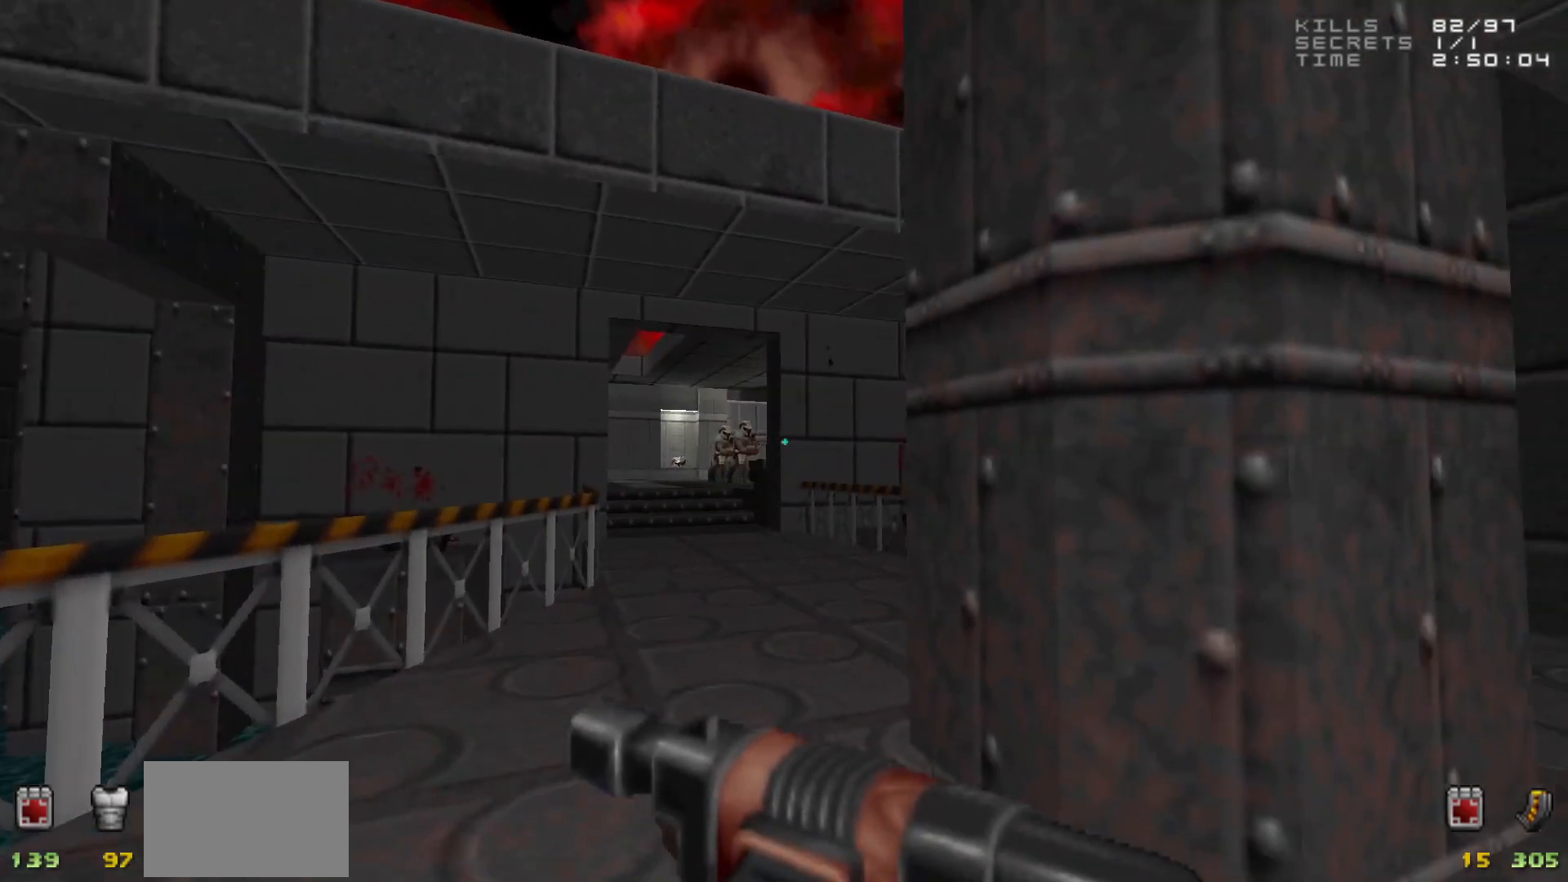
{"keys": [], "mouse": [], "events": [[100, "a", "down"], [150, "a", "up"], [250, "d", "down"], [250, "mouse_left", "down"], [300, "mouse_left", "up"], [400, "d", "up"]]}
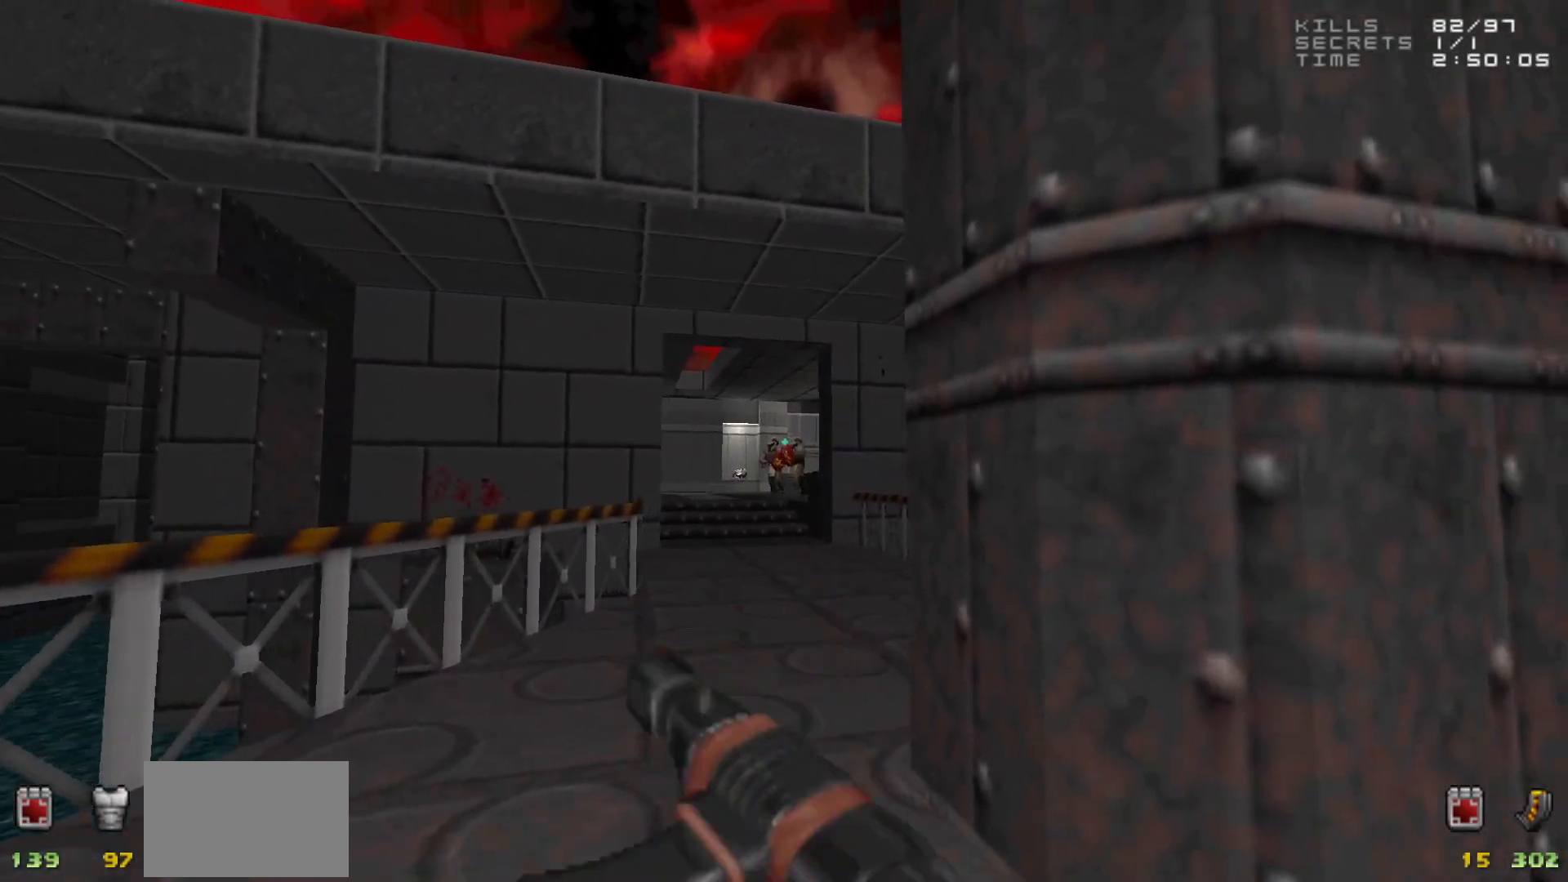
{"keys": [], "mouse": [], "events": [[67, "mouse_left", "down"], [117, "mouse_left", "up"], [350, "mouse_left", "down"], [450, "a", "down"], [450, "mouse_left", "up"], [500, "a", "up"]]}
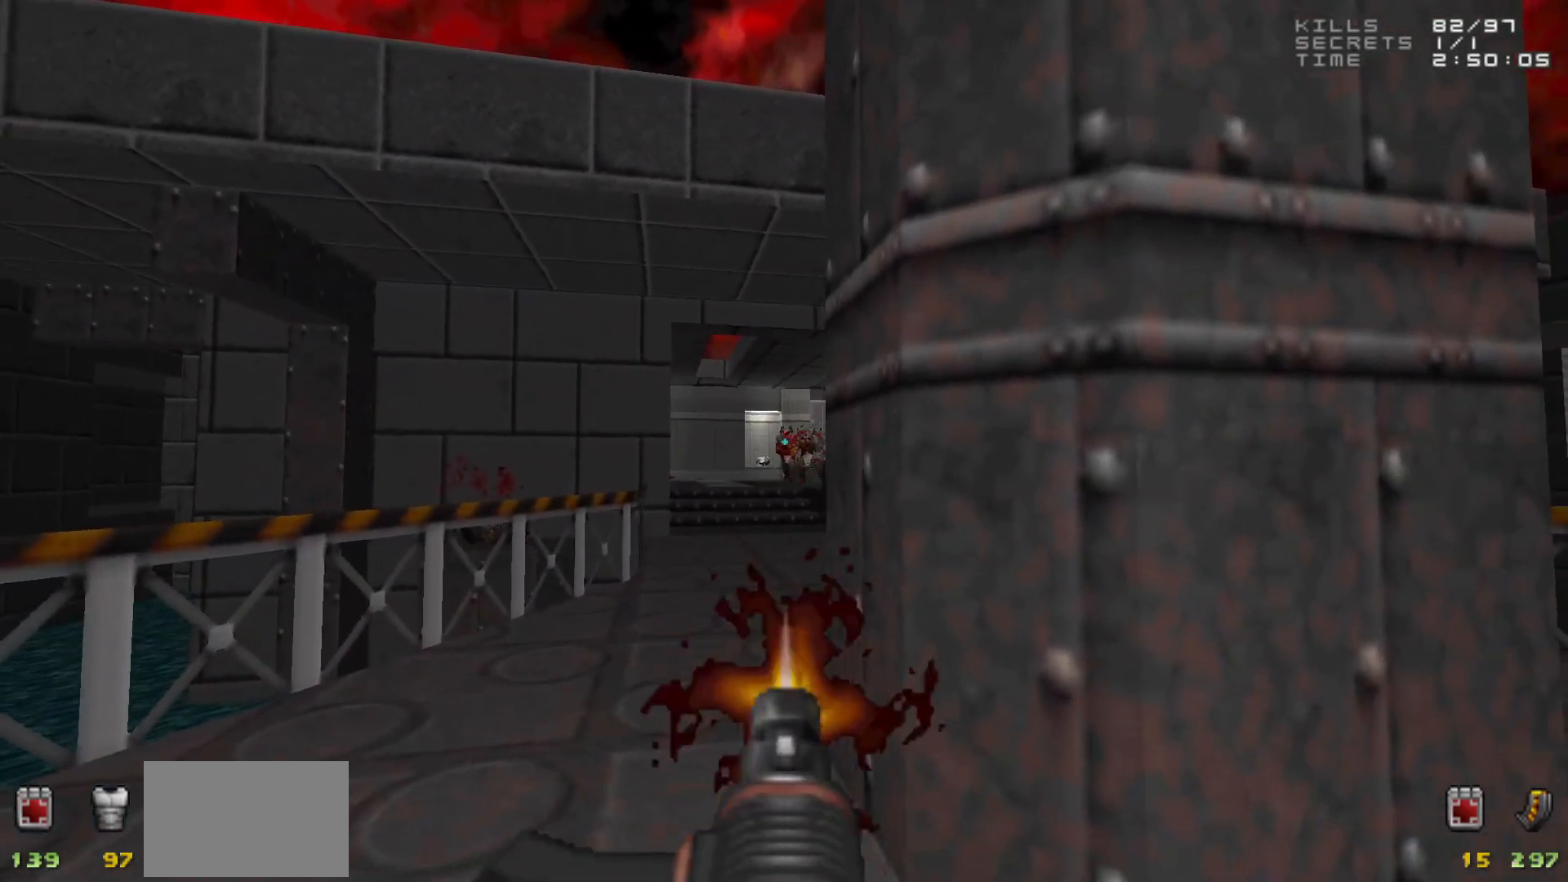
{"keys": [], "mouse": ["left"], "events": [[183, "mouse_left", "down"], [233, "mouse_left", "up"], [467, "mouse_left", "down"]]}
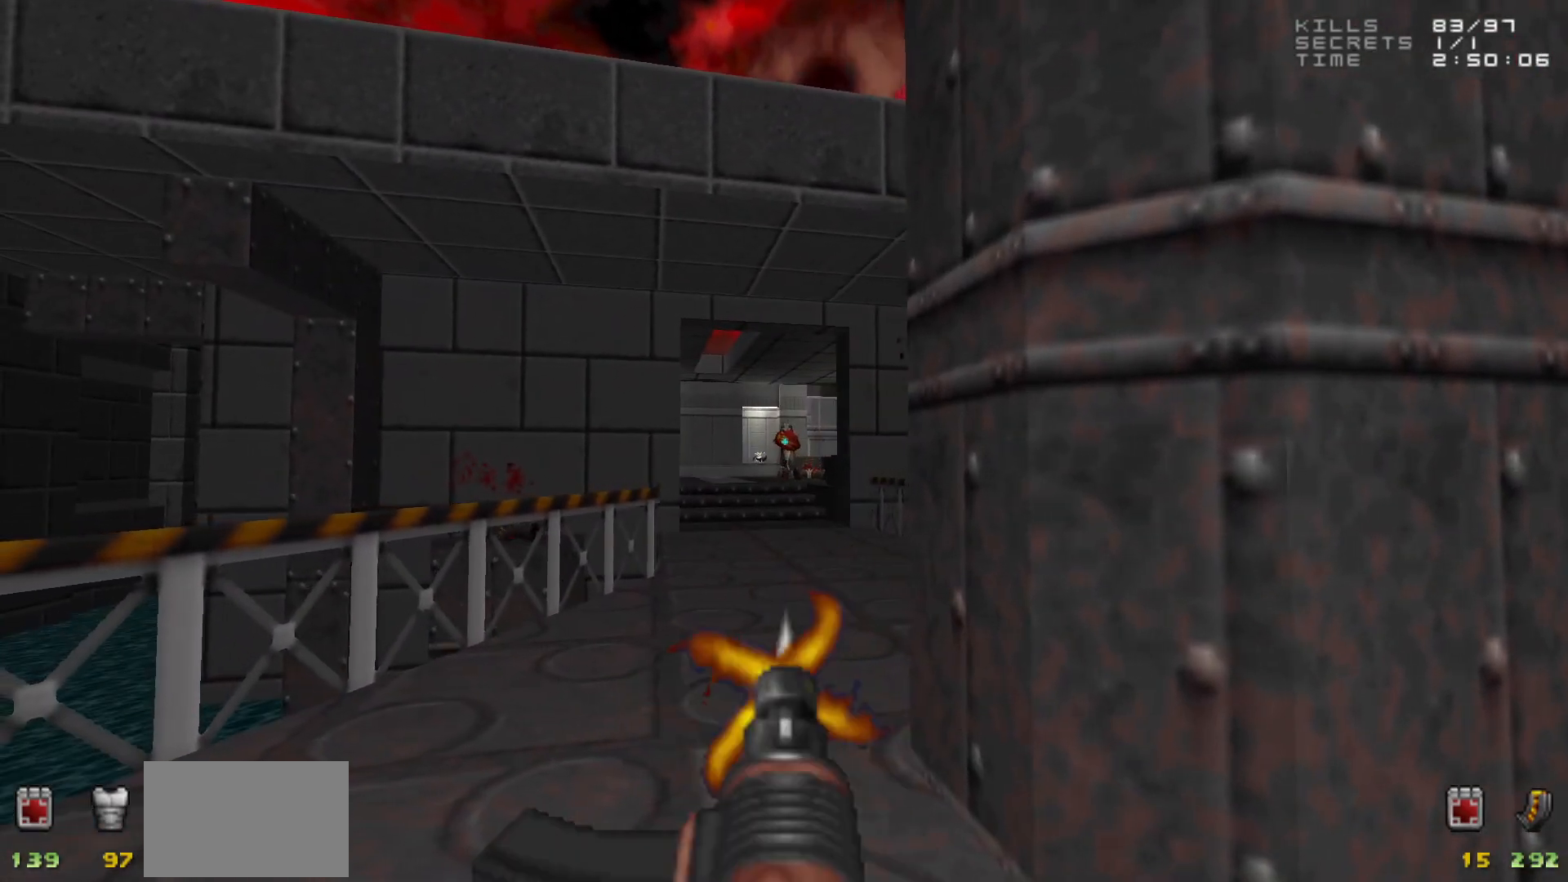
{"keys": [], "mouse": [], "events": [[67, "mouse_left", "up"], [300, "mouse_left", "down"], [383, "mouse_left", "up"]]}